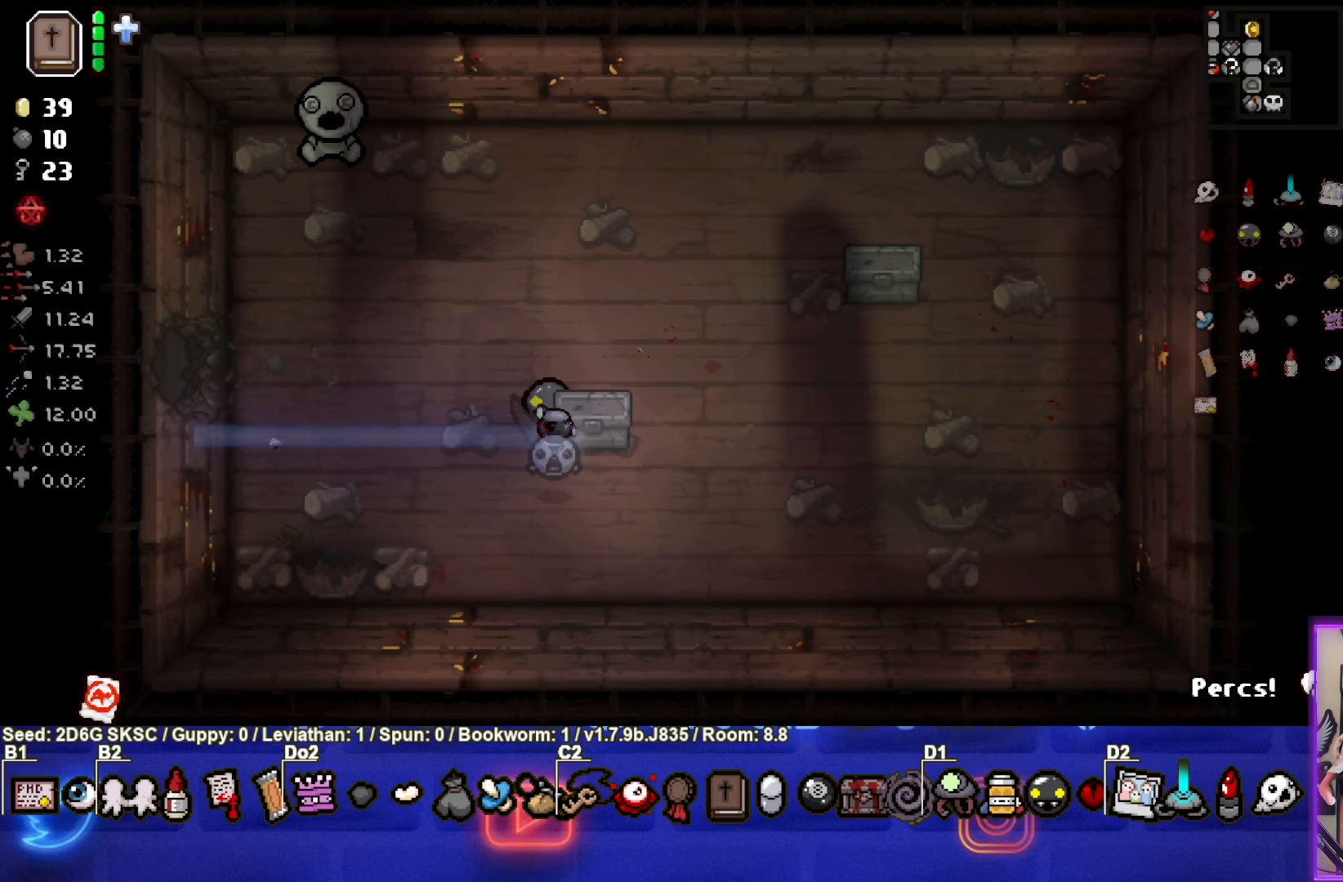
Gameplay with a controller (PlayStation layout); each line is a JSON object with the inputs held at the frame after it. "events" lists button and stick changes between this image and that frame as [ms after this image, input, new state], when the widget could be followed in between.
{"buttons": [], "left_stick": "up", "right_stick": "center", "events": [[67, "left_stick", "up-right"], [233, "left_stick", "left"], [417, "left_stick", "up"]]}
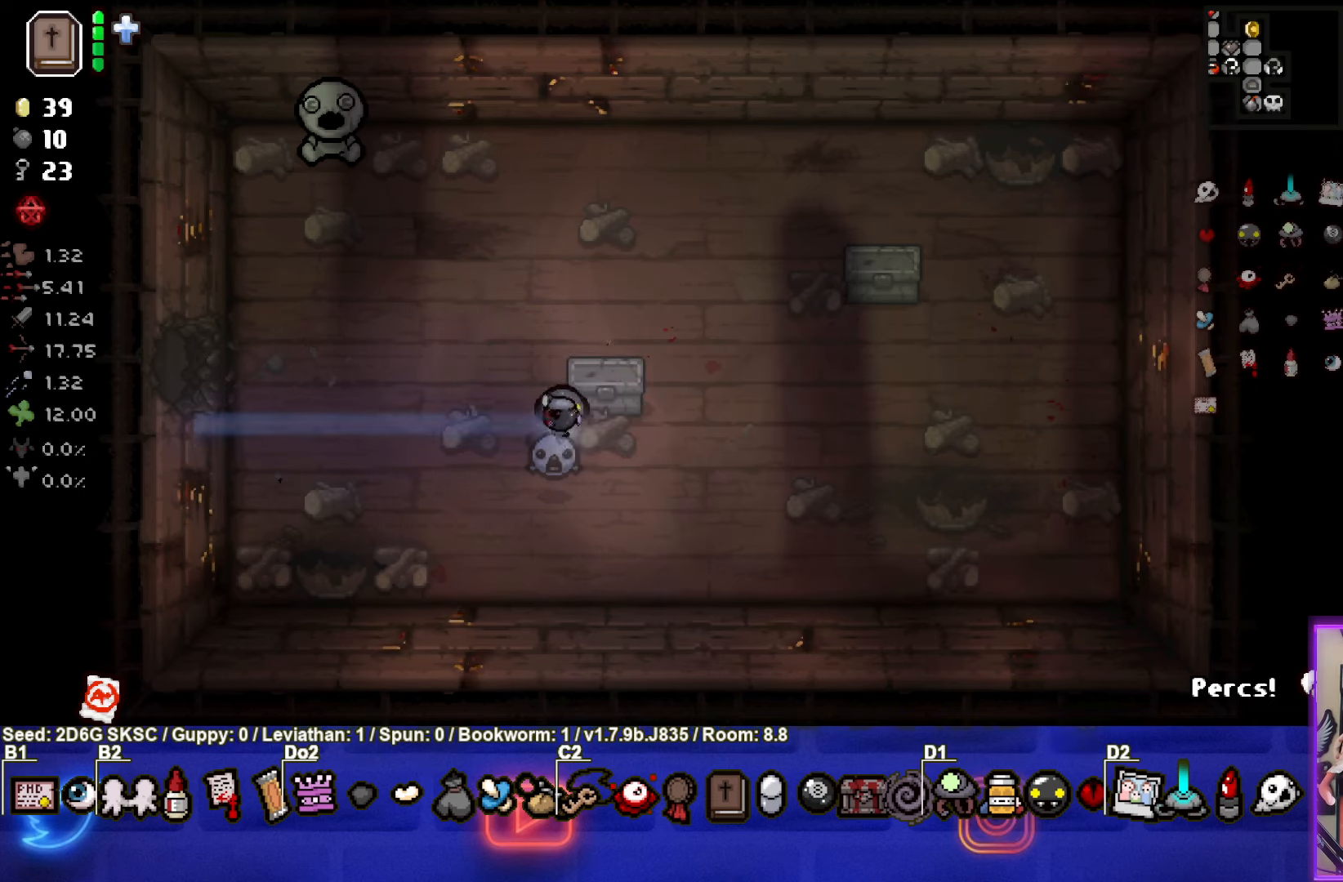
{"buttons": [], "left_stick": "right", "right_stick": "center", "events": [[17, "left_stick", "up-right"], [217, "left_stick", "right"]]}
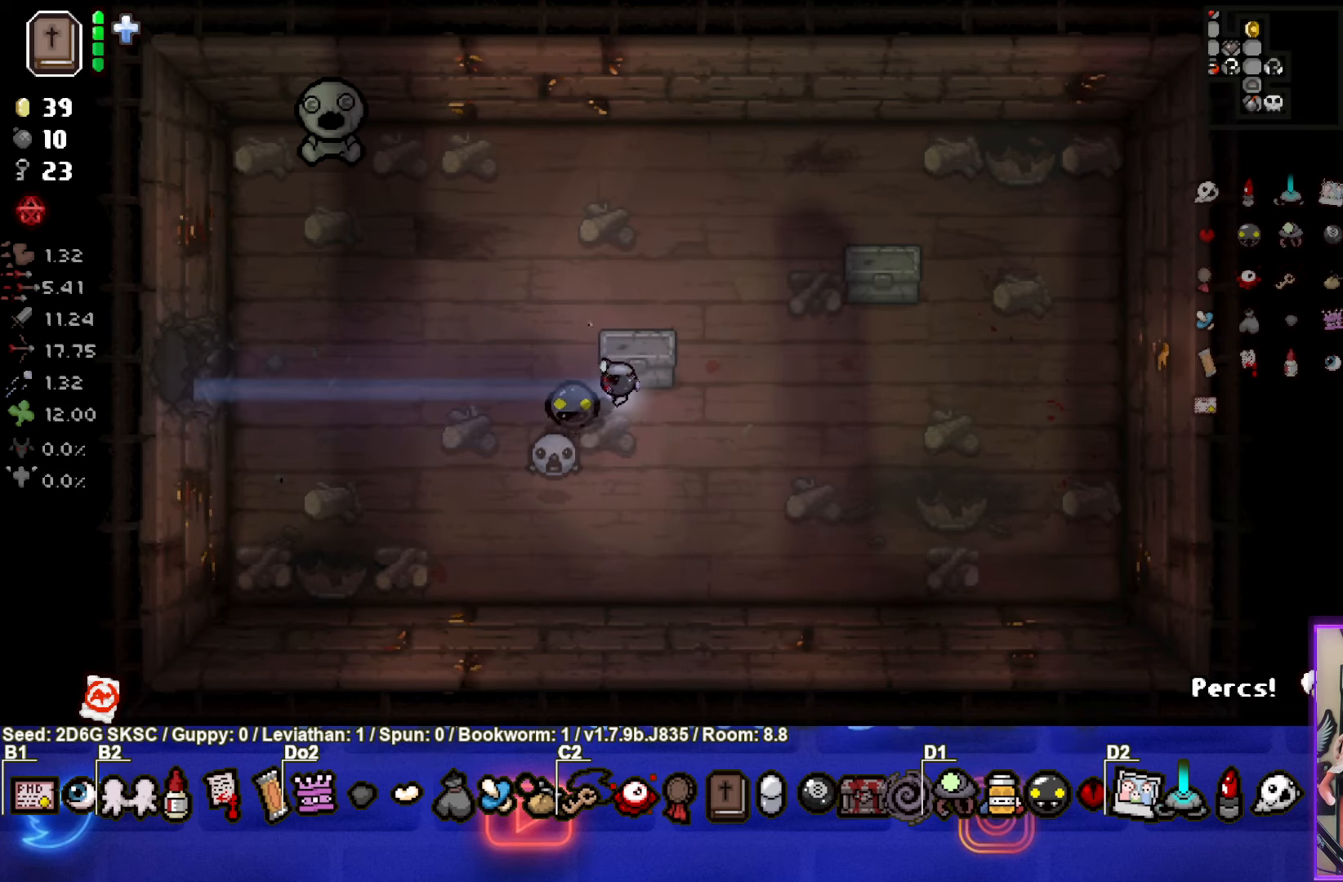
{"buttons": [], "left_stick": "center", "right_stick": "center", "events": [[83, "left_stick", "up"], [133, "left_stick", "right"], [467, "left_stick", "center"]]}
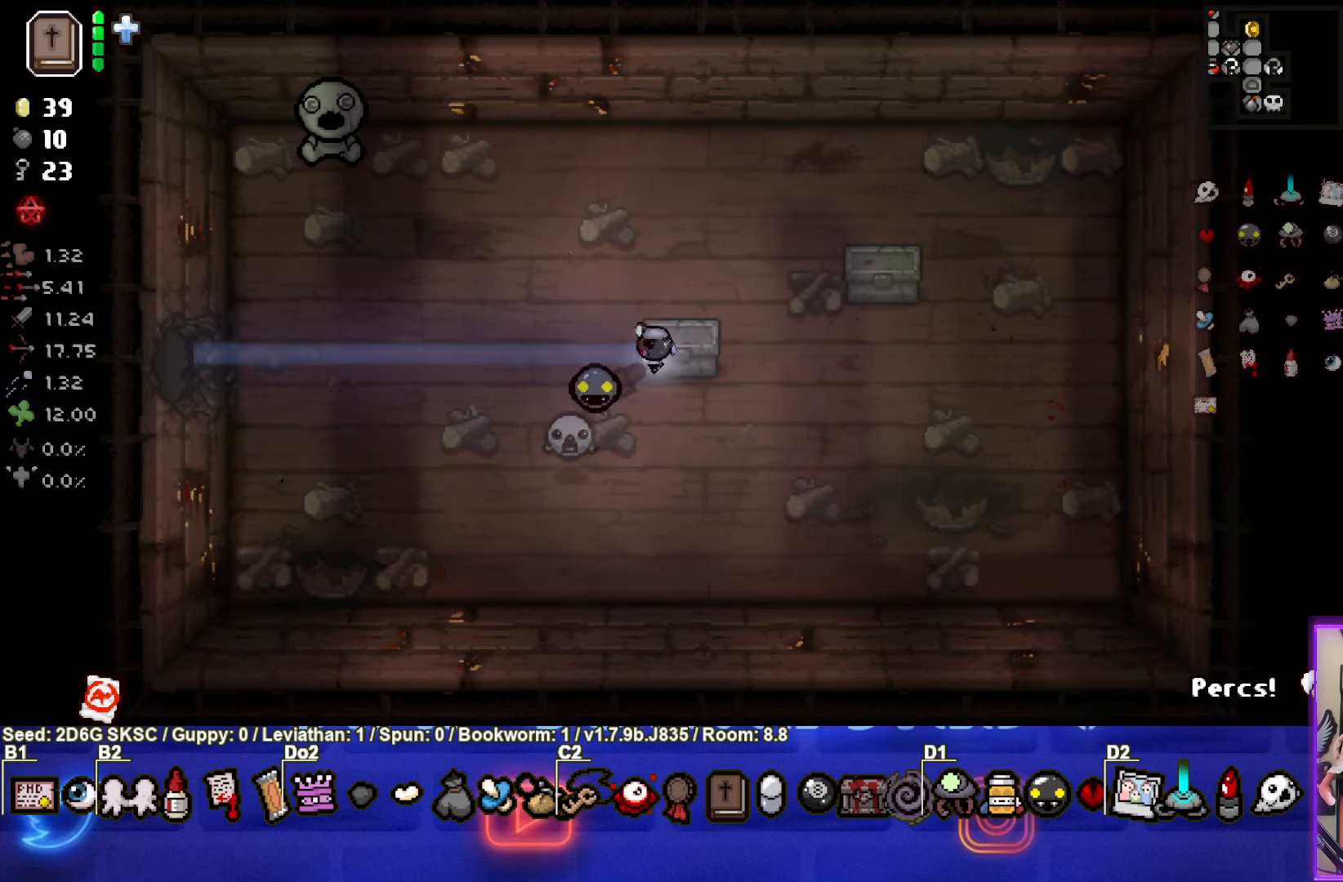
{"buttons": [], "left_stick": "right", "right_stick": "center", "events": [[83, "left_stick", "up"], [200, "left_stick", "right"]]}
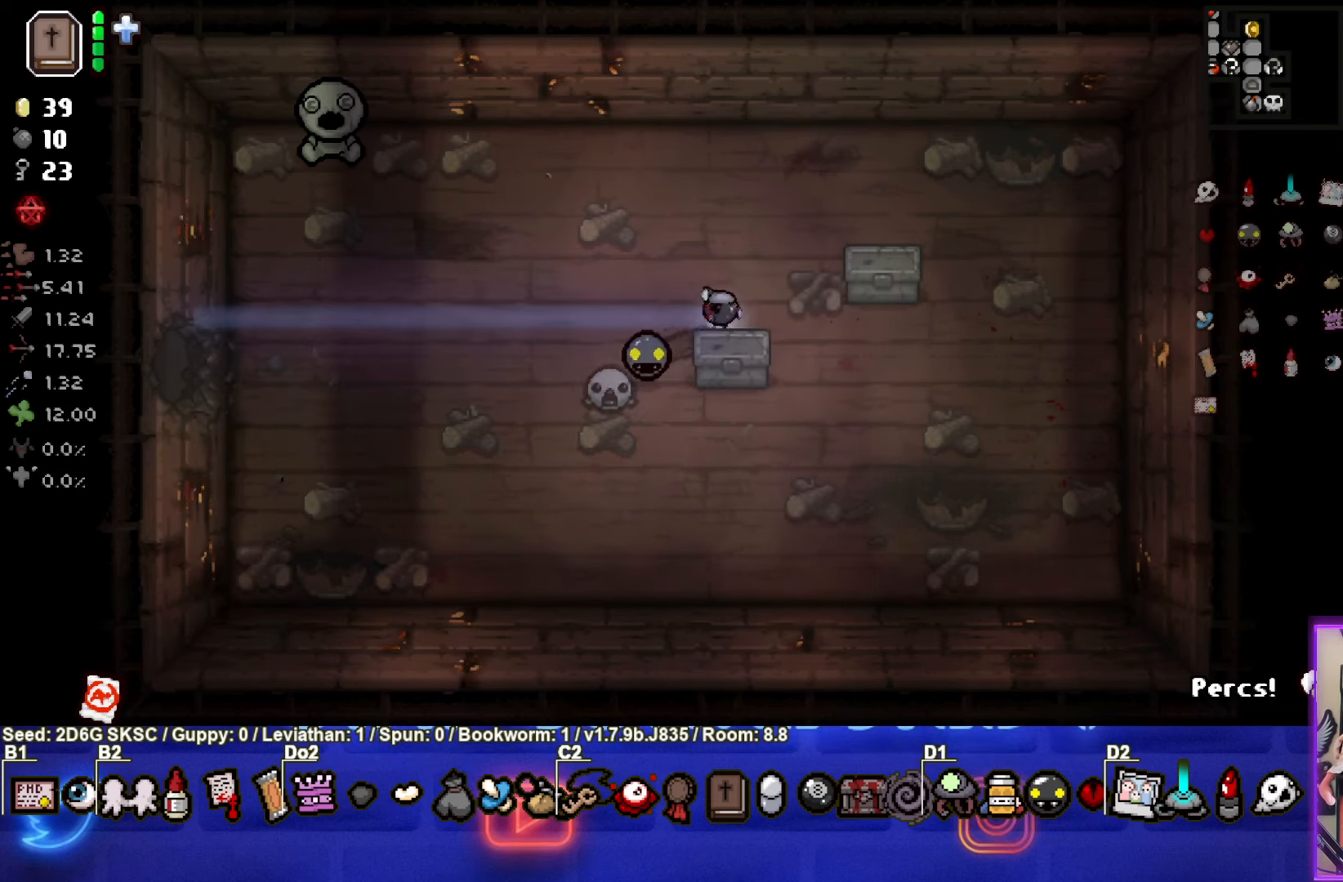
{"buttons": ["L1"], "left_stick": "up-left", "right_stick": "center", "events": [[217, "left_stick", "center"], [450, "left_stick", "up-left"], [467, "L1", "down"]]}
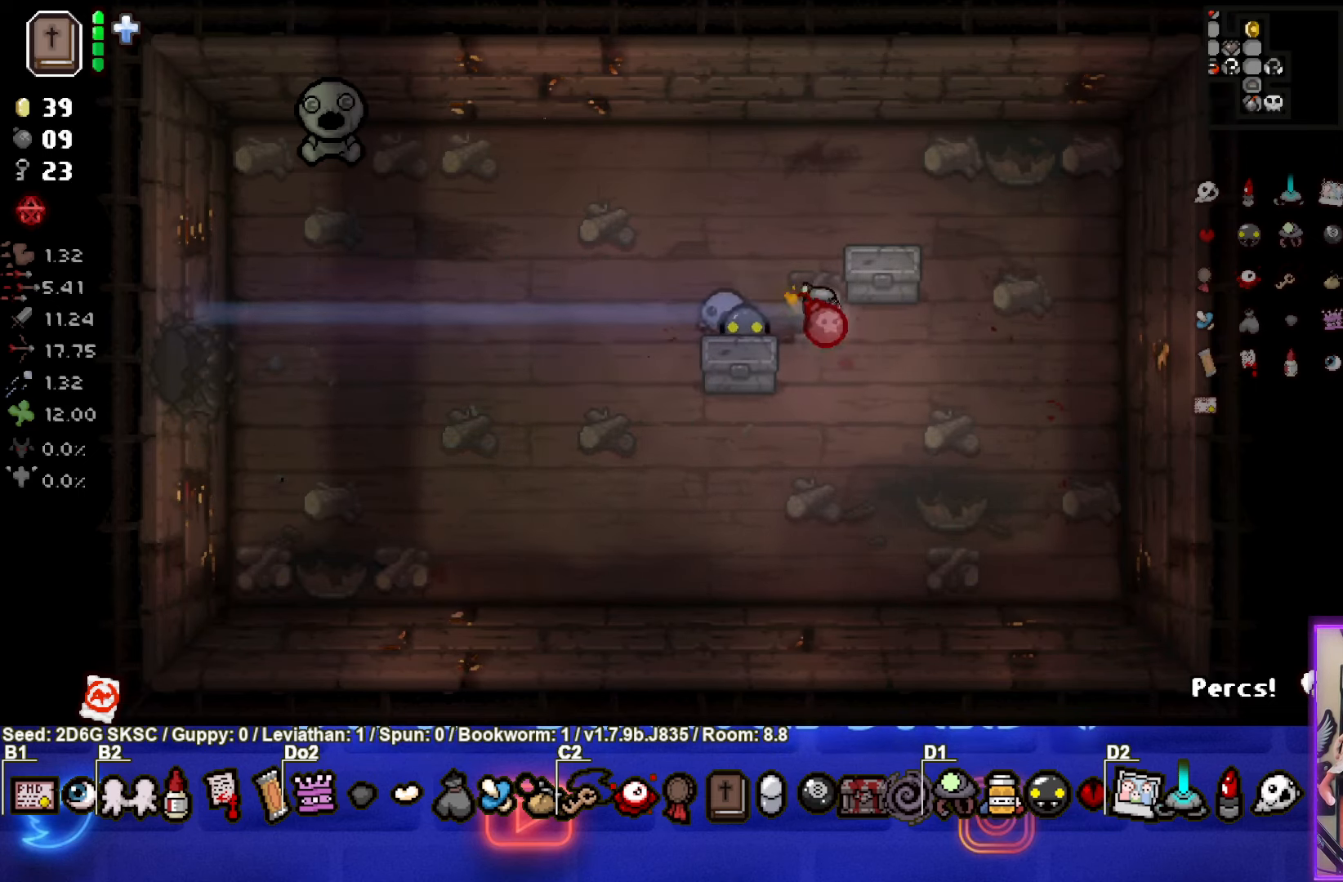
{"buttons": [], "left_stick": "left", "right_stick": "center", "events": [[50, "L1", "up"], [133, "left_stick", "left"]]}
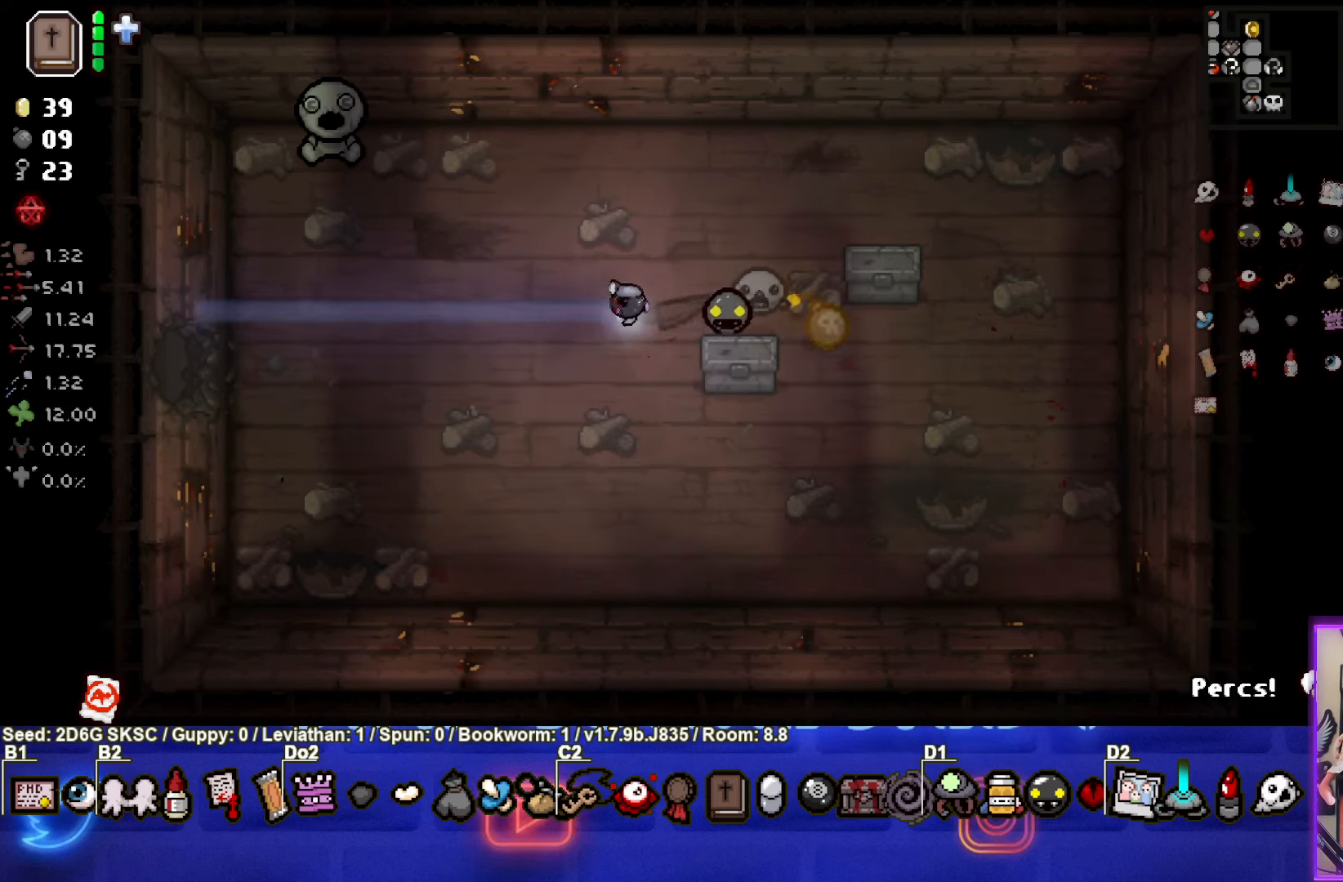
{"buttons": [], "left_stick": "center", "right_stick": "center", "events": [[350, "left_stick", "center"]]}
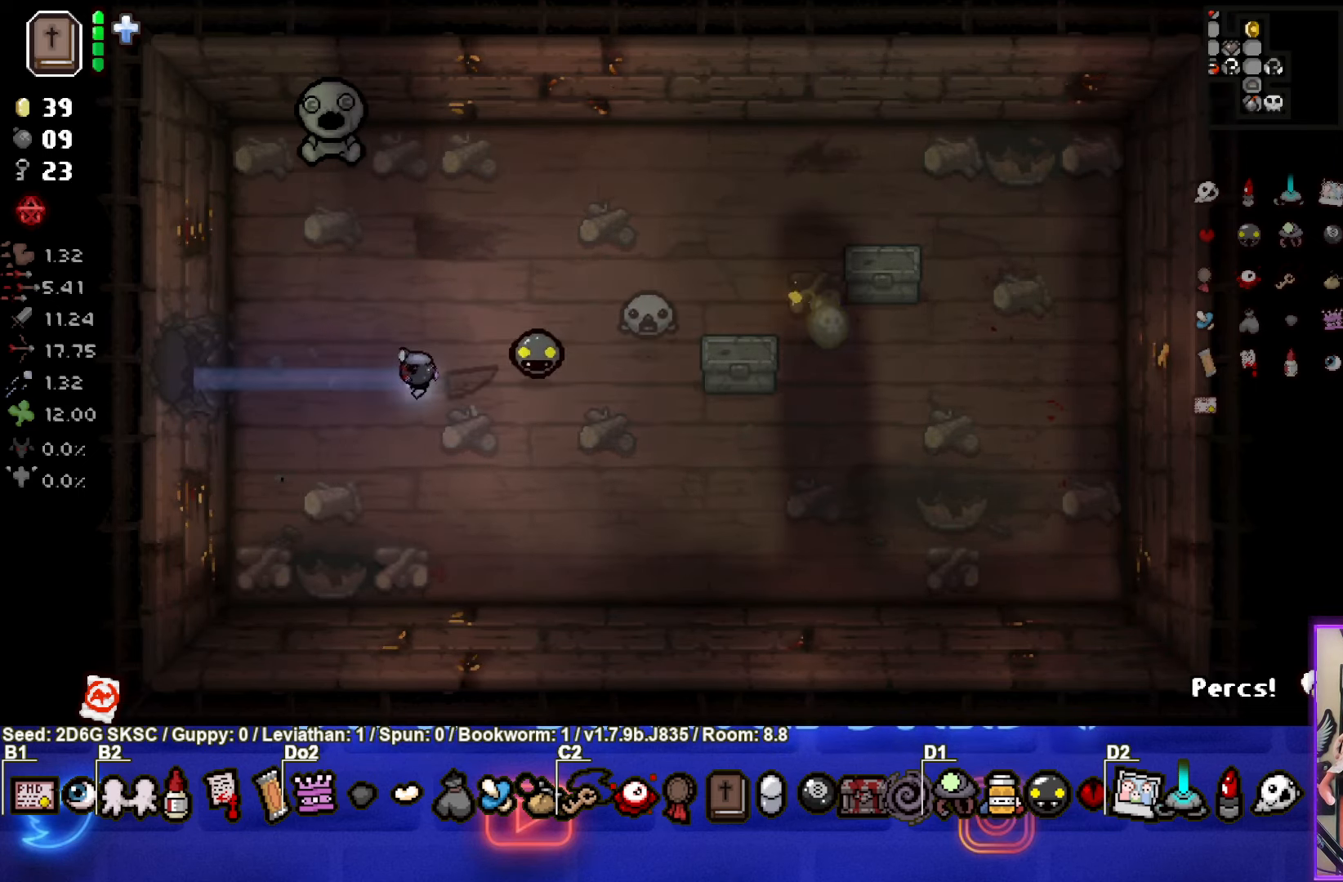
{"buttons": [], "left_stick": "center", "right_stick": "center", "events": []}
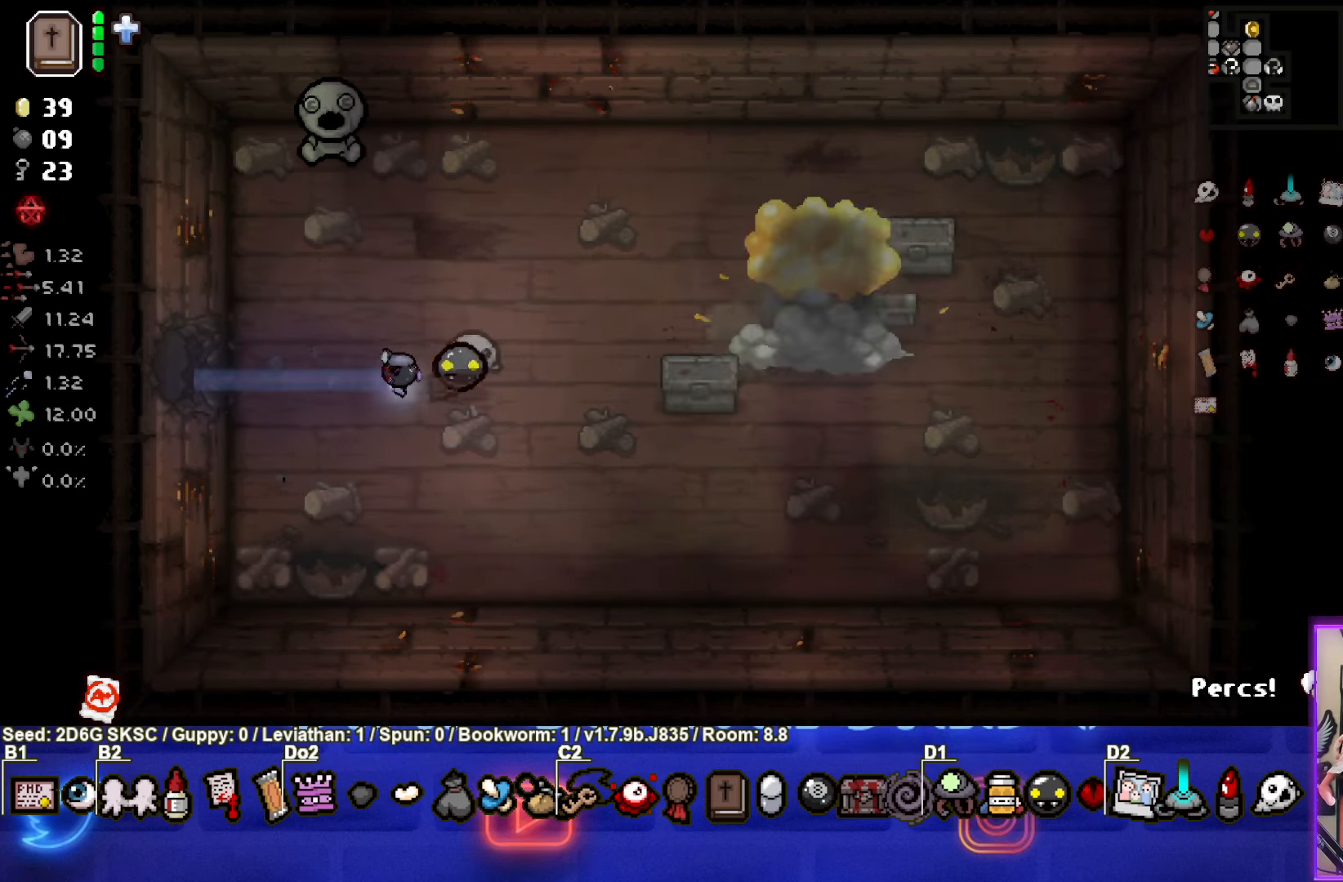
{"buttons": [], "left_stick": "up-right", "right_stick": "center", "events": [[83, "left_stick", "right"], [434, "left_stick", "up-right"]]}
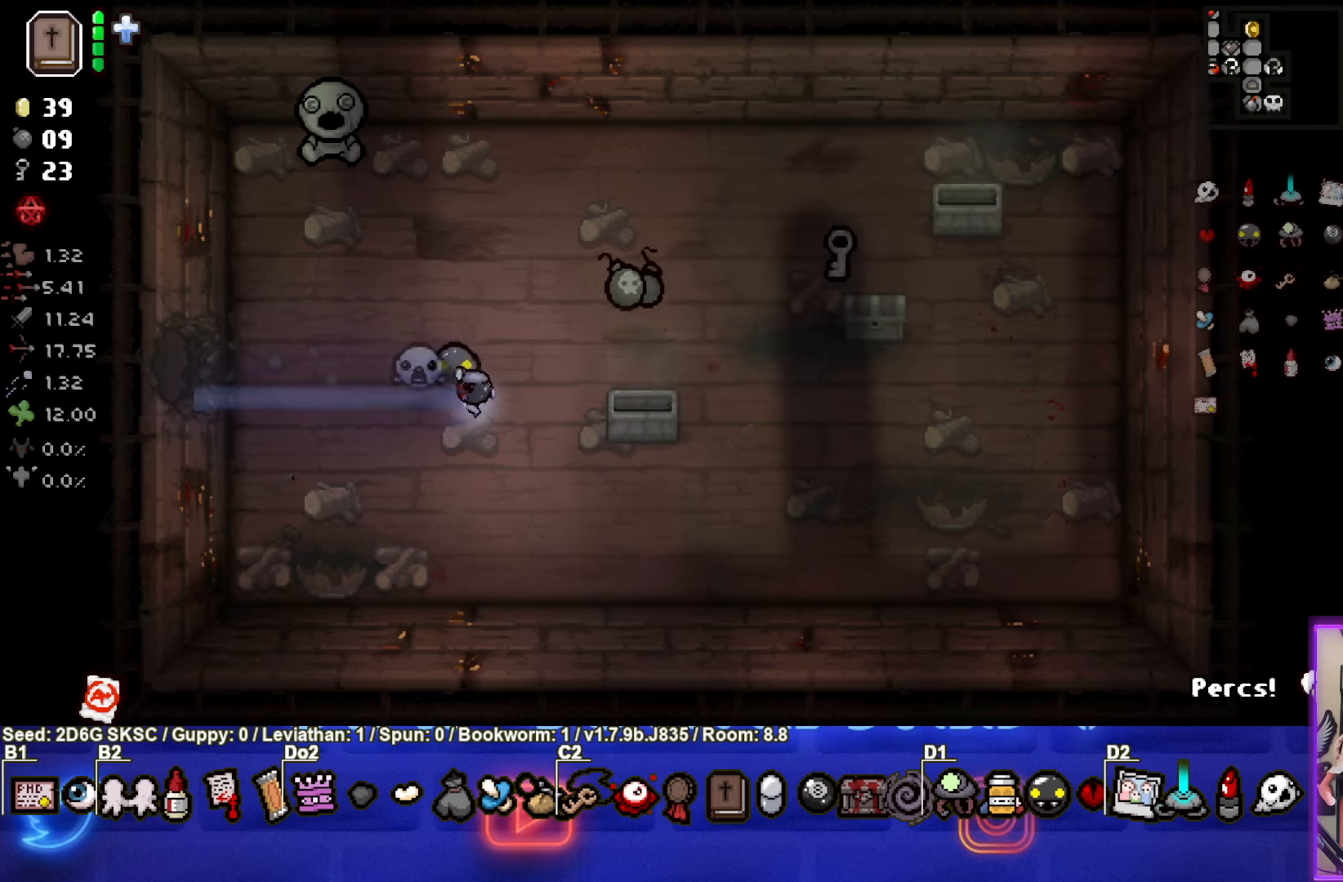
{"buttons": [], "left_stick": "up-right", "right_stick": "center", "events": []}
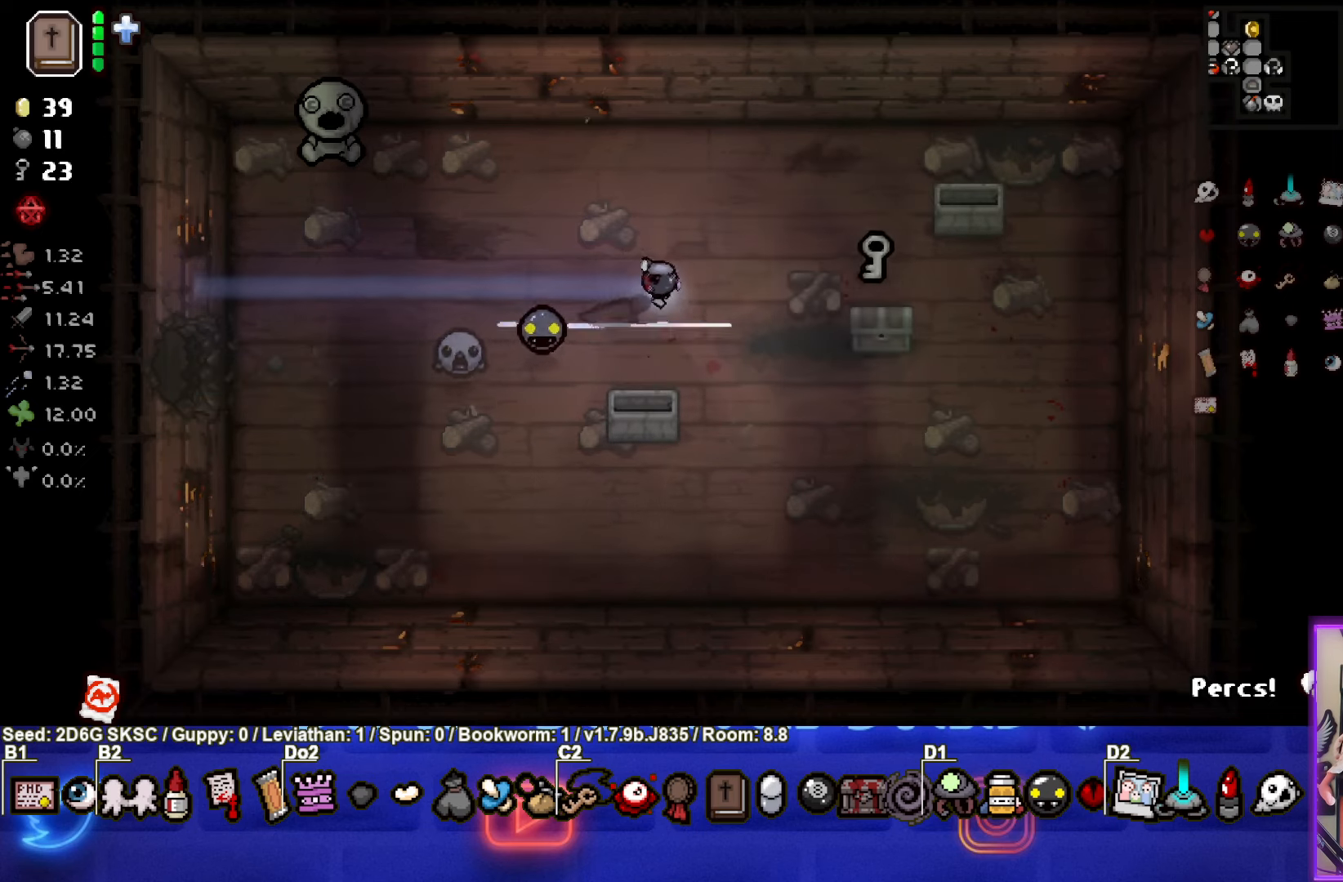
{"buttons": [], "left_stick": "down", "right_stick": "center", "events": [[434, "left_stick", "down"]]}
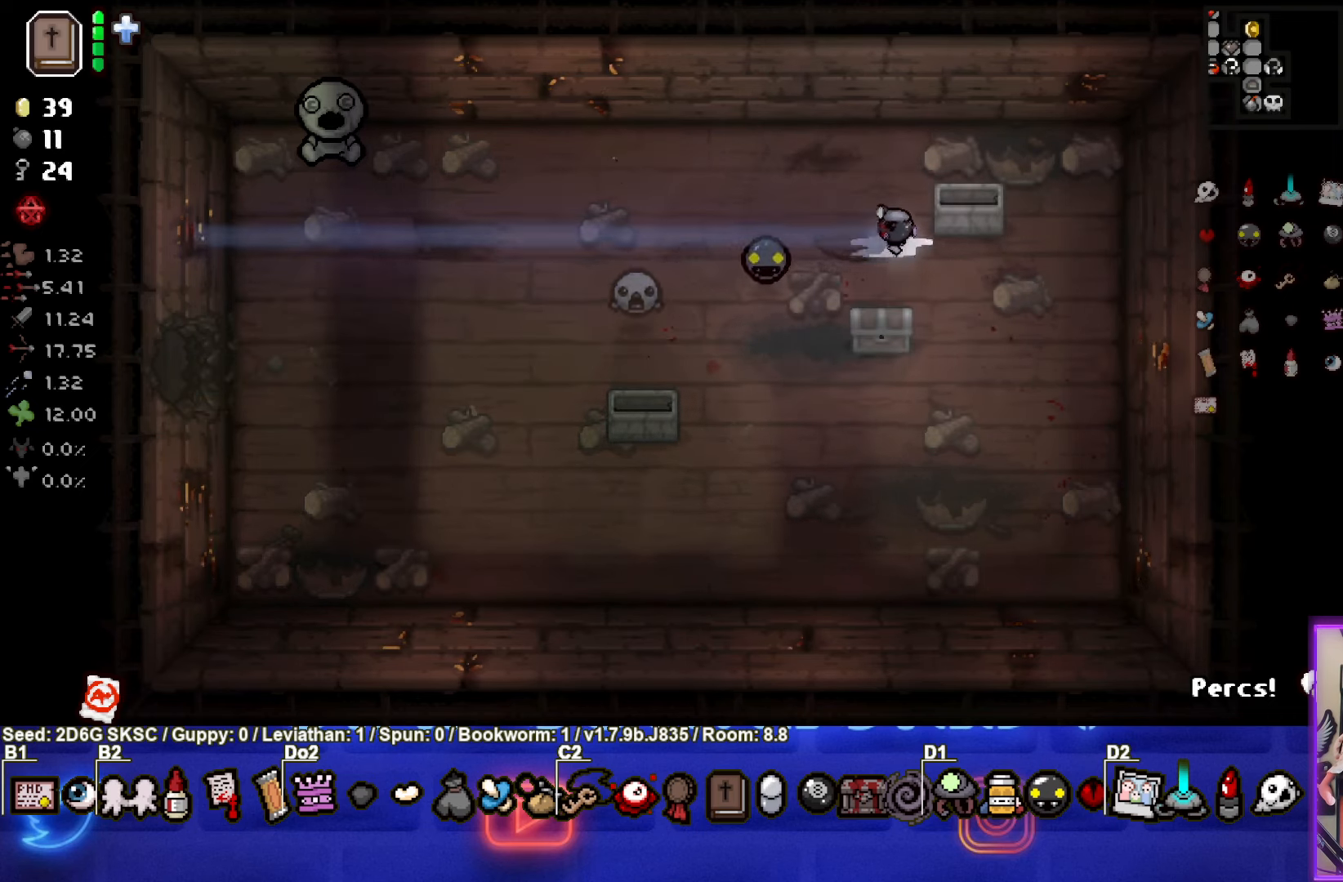
{"buttons": [], "left_stick": "center", "right_stick": "center", "events": [[317, "left_stick", "center"]]}
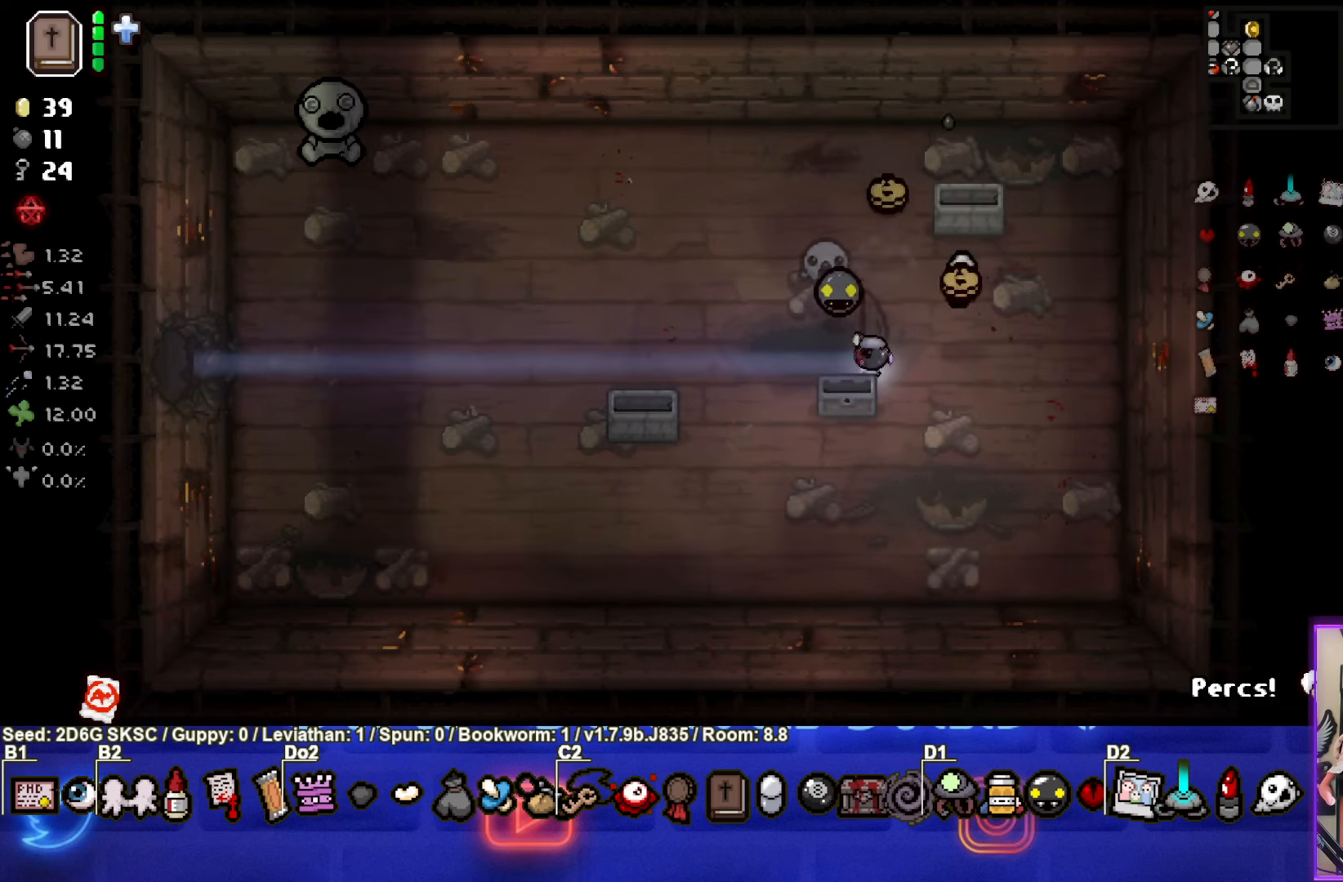
{"buttons": [], "left_stick": "right", "right_stick": "center", "events": [[217, "left_stick", "right"]]}
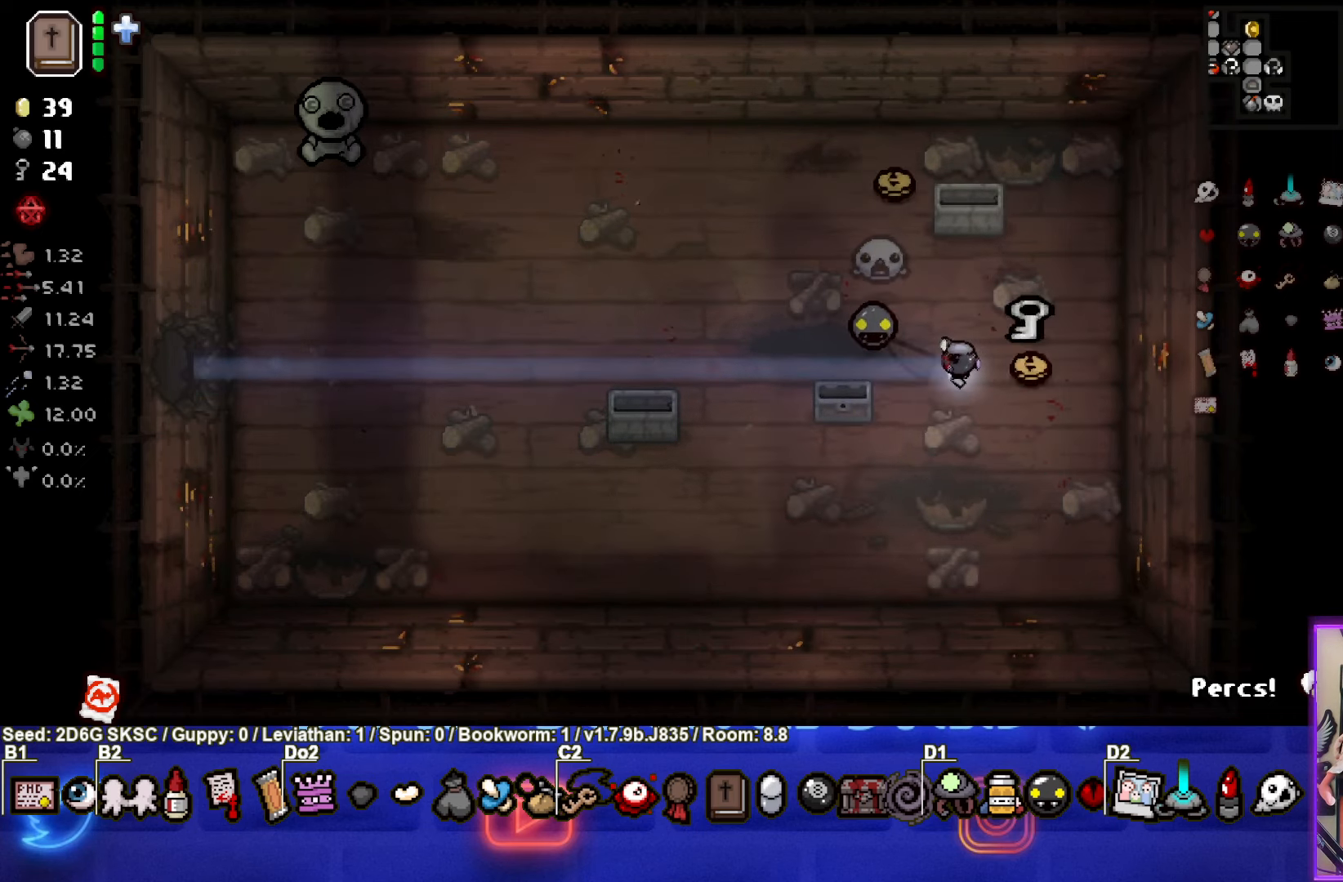
{"buttons": [], "left_stick": "up-left", "right_stick": "center", "events": [[67, "left_stick", "up-right"], [217, "left_stick", "up"], [350, "left_stick", "up-left"]]}
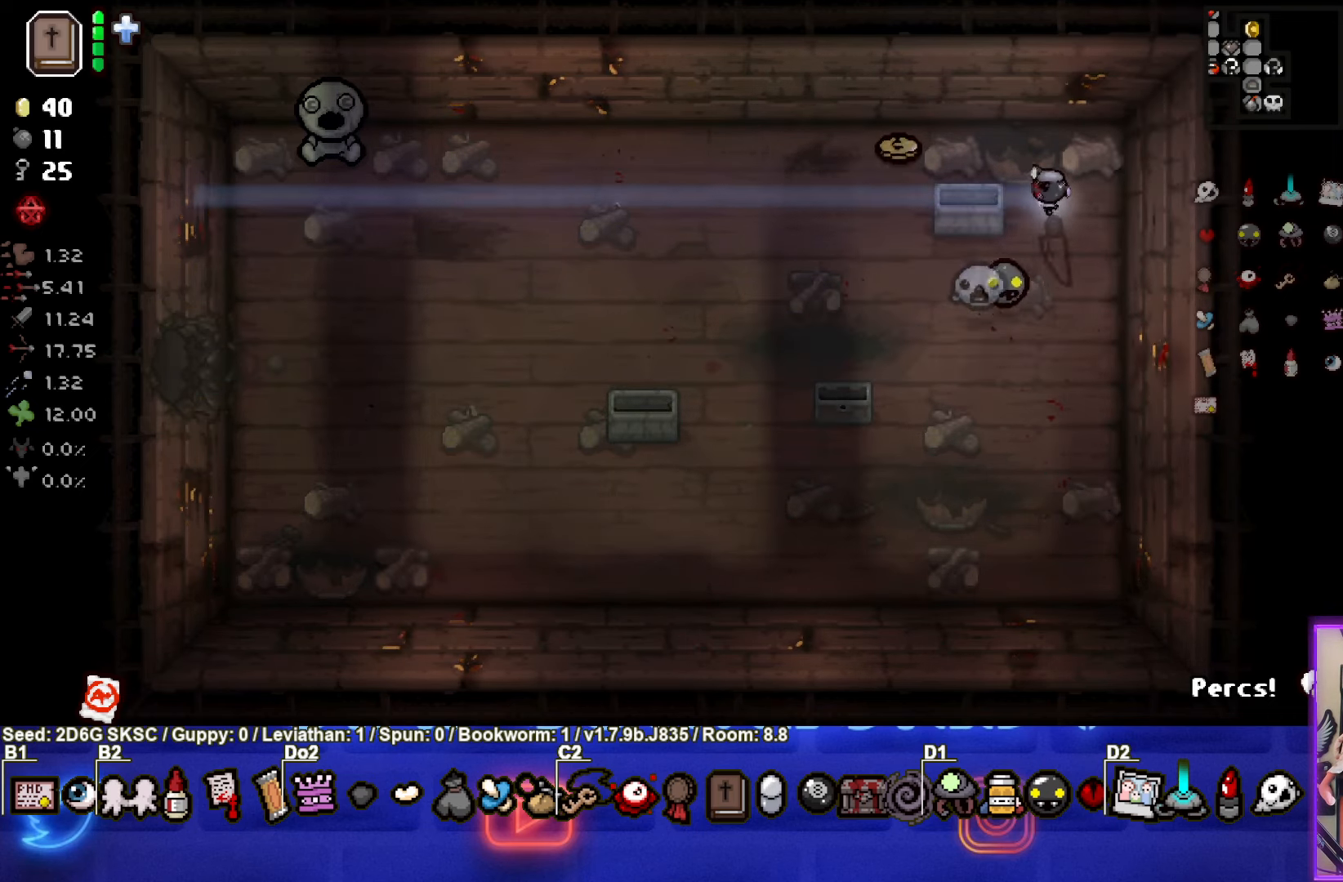
{"buttons": [], "left_stick": "down-left", "right_stick": "center", "events": [[134, "left_stick", "left"], [434, "left_stick", "down-left"]]}
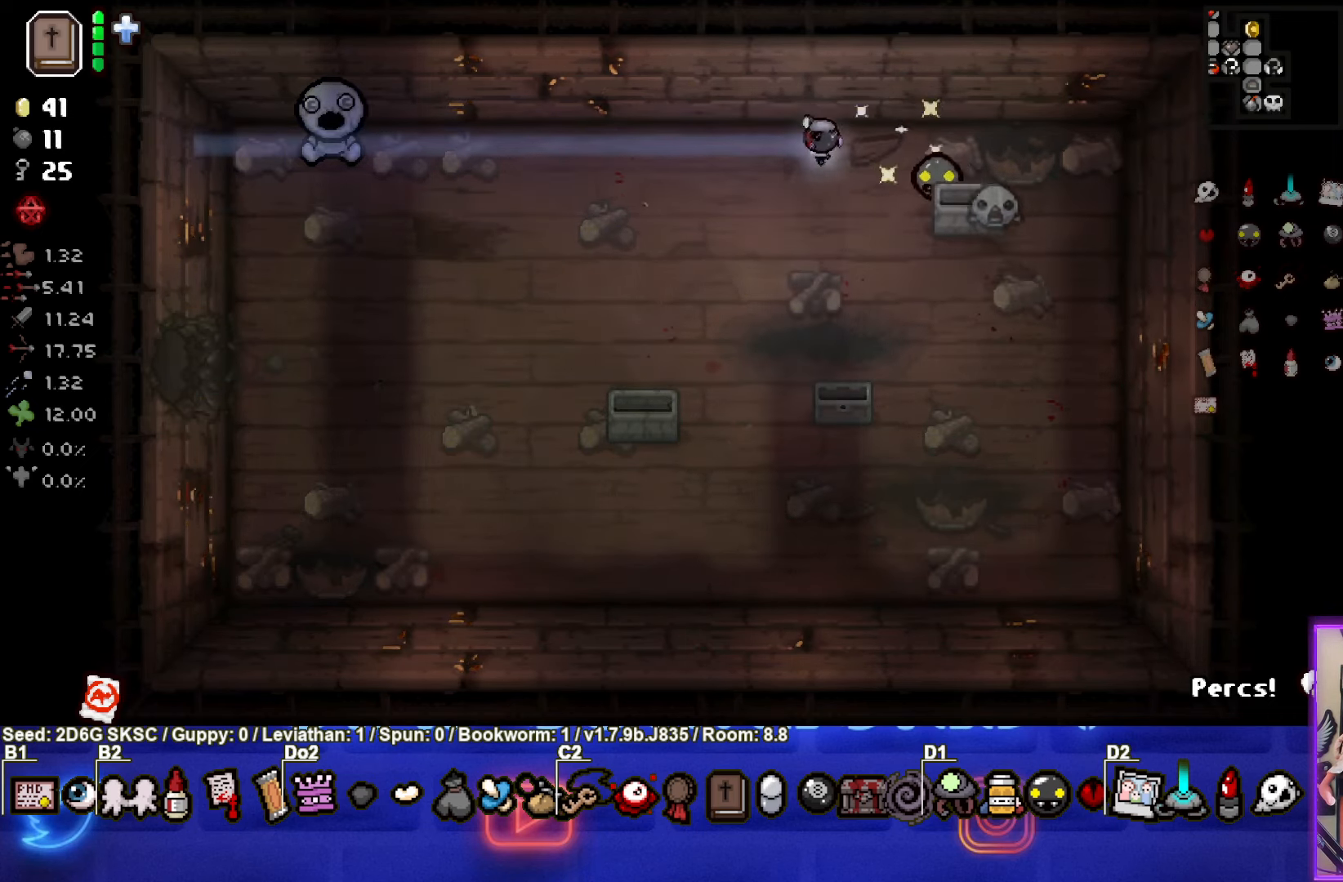
{"buttons": [], "left_stick": "left", "right_stick": "center", "events": [[367, "left_stick", "left"]]}
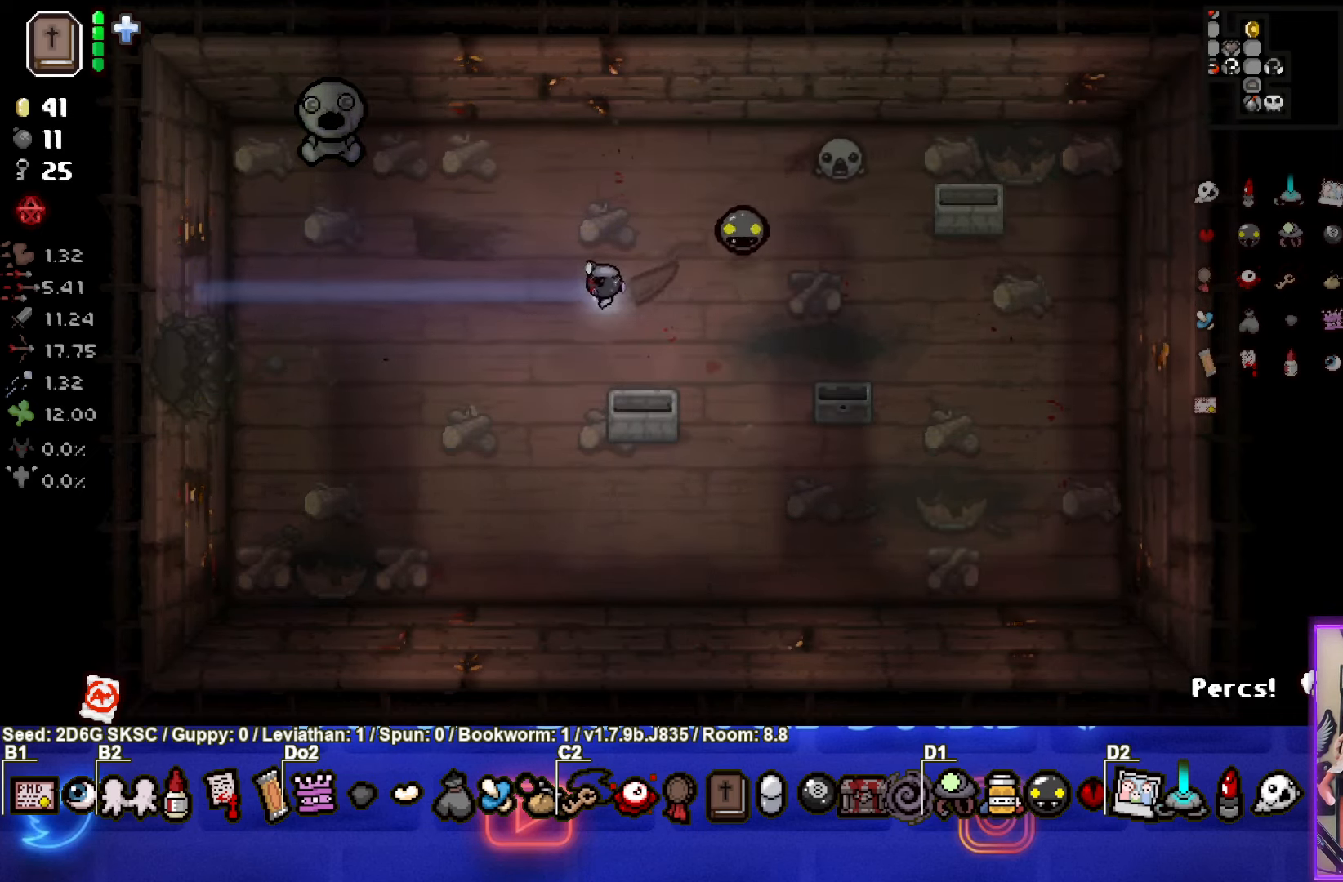
{"buttons": [], "left_stick": "left", "right_stick": "center", "events": []}
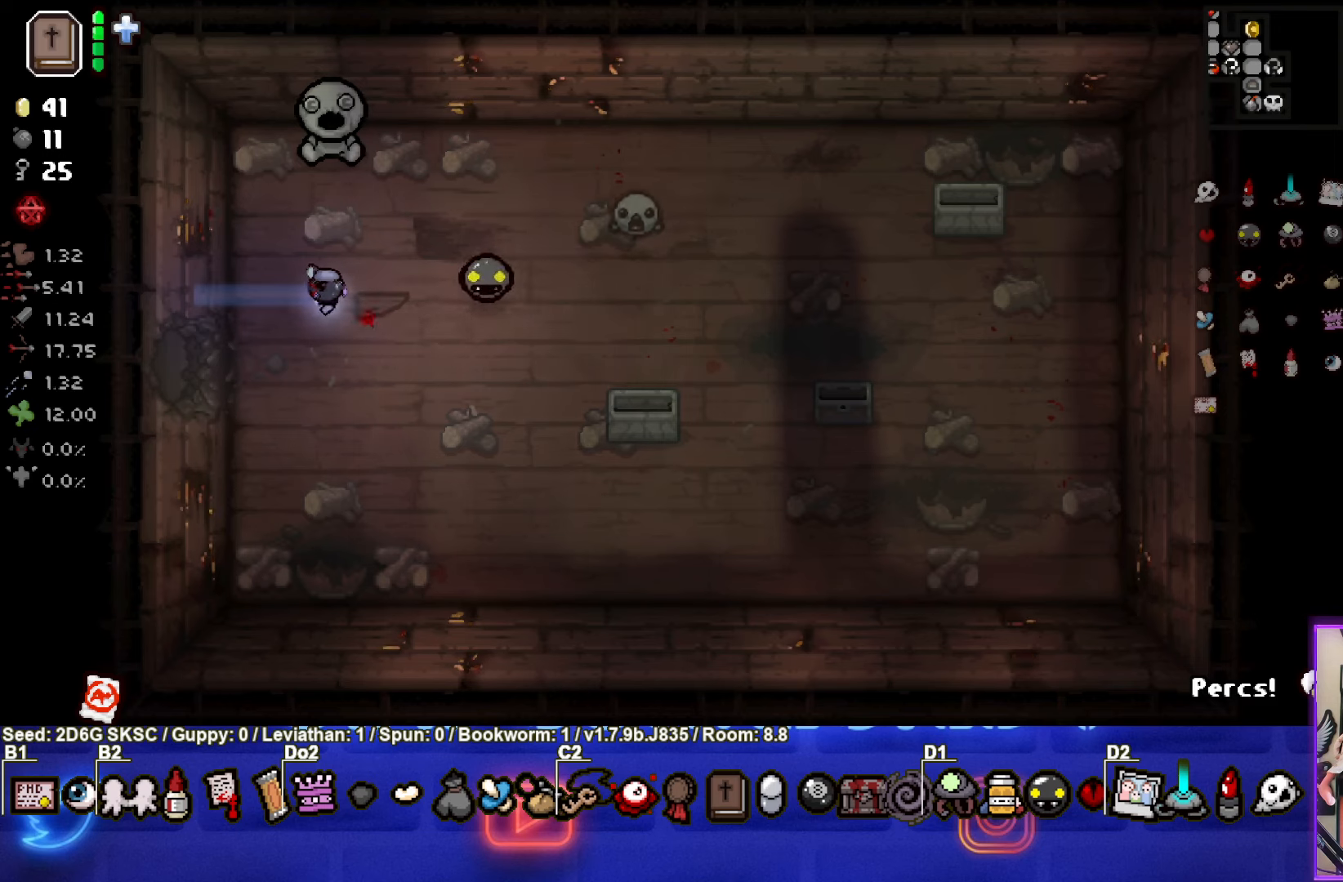
{"buttons": [], "left_stick": "left", "right_stick": "center", "events": []}
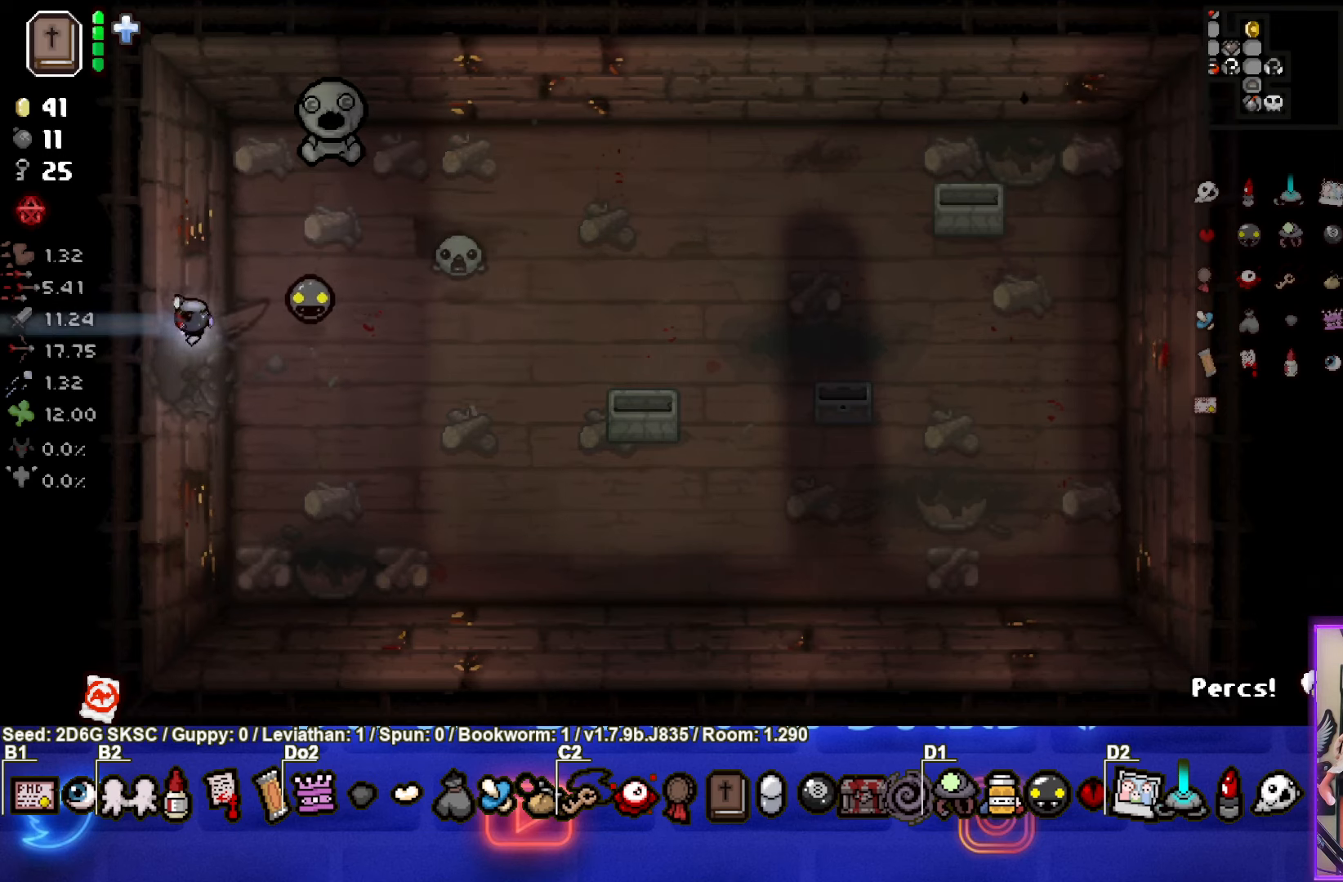
{"buttons": [], "left_stick": "left", "right_stick": "center", "events": []}
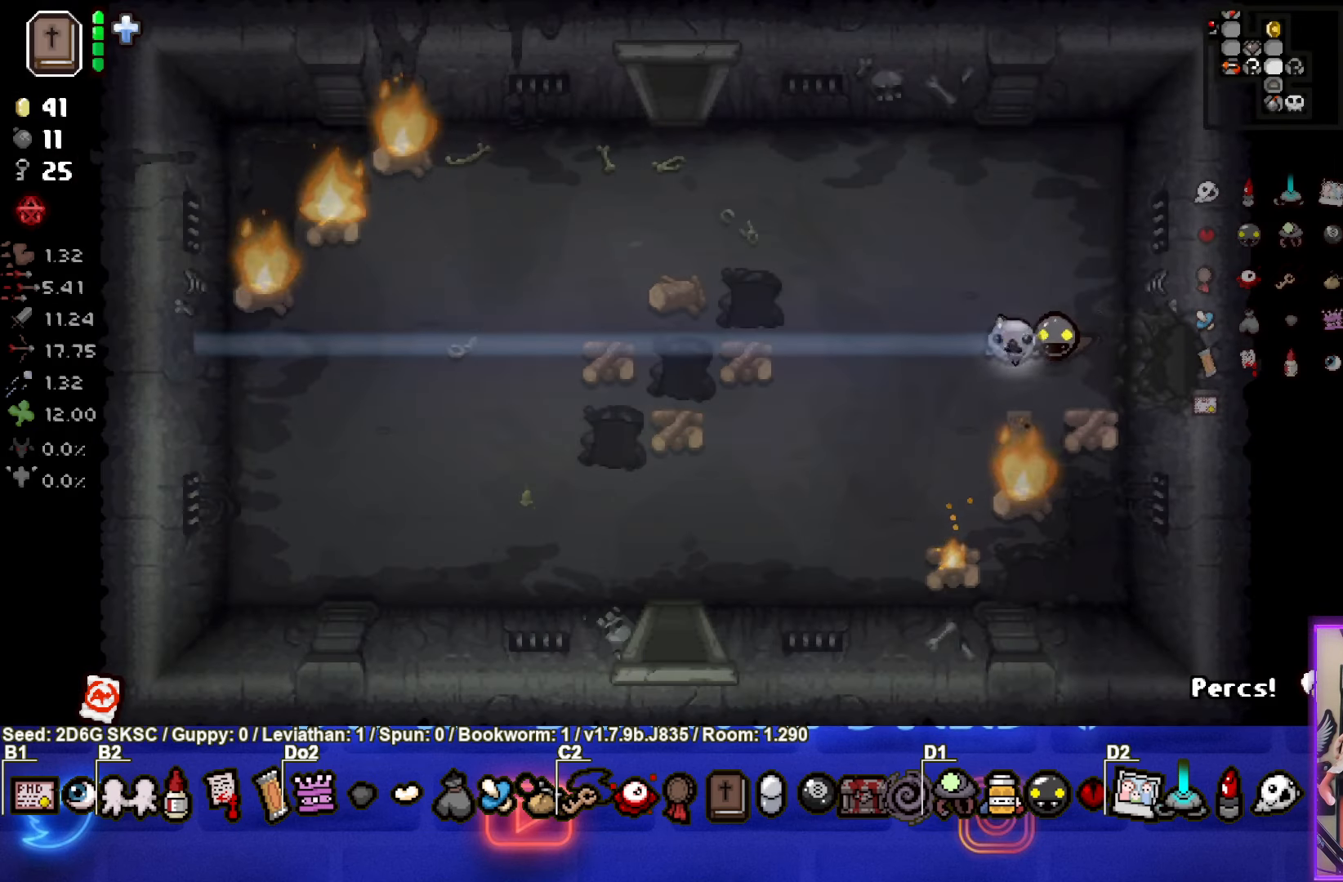
{"buttons": ["CIRCLE"], "left_stick": "down-left", "right_stick": "center", "events": [[266, "left_stick", "down-left"], [433, "CIRCLE", "down"]]}
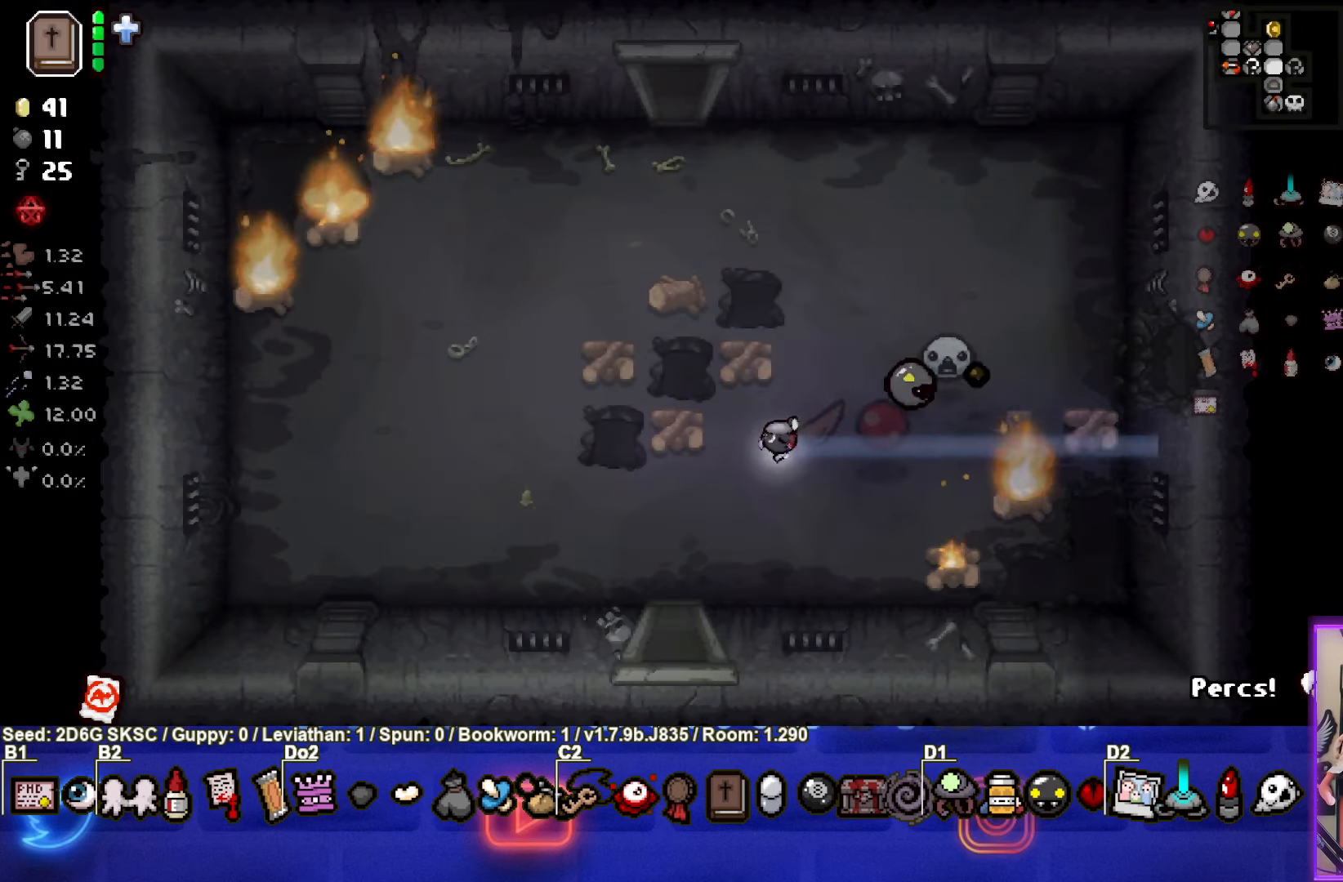
{"buttons": [], "left_stick": "down", "right_stick": "center", "events": [[283, "CIRCLE", "up"], [333, "left_stick", "down"]]}
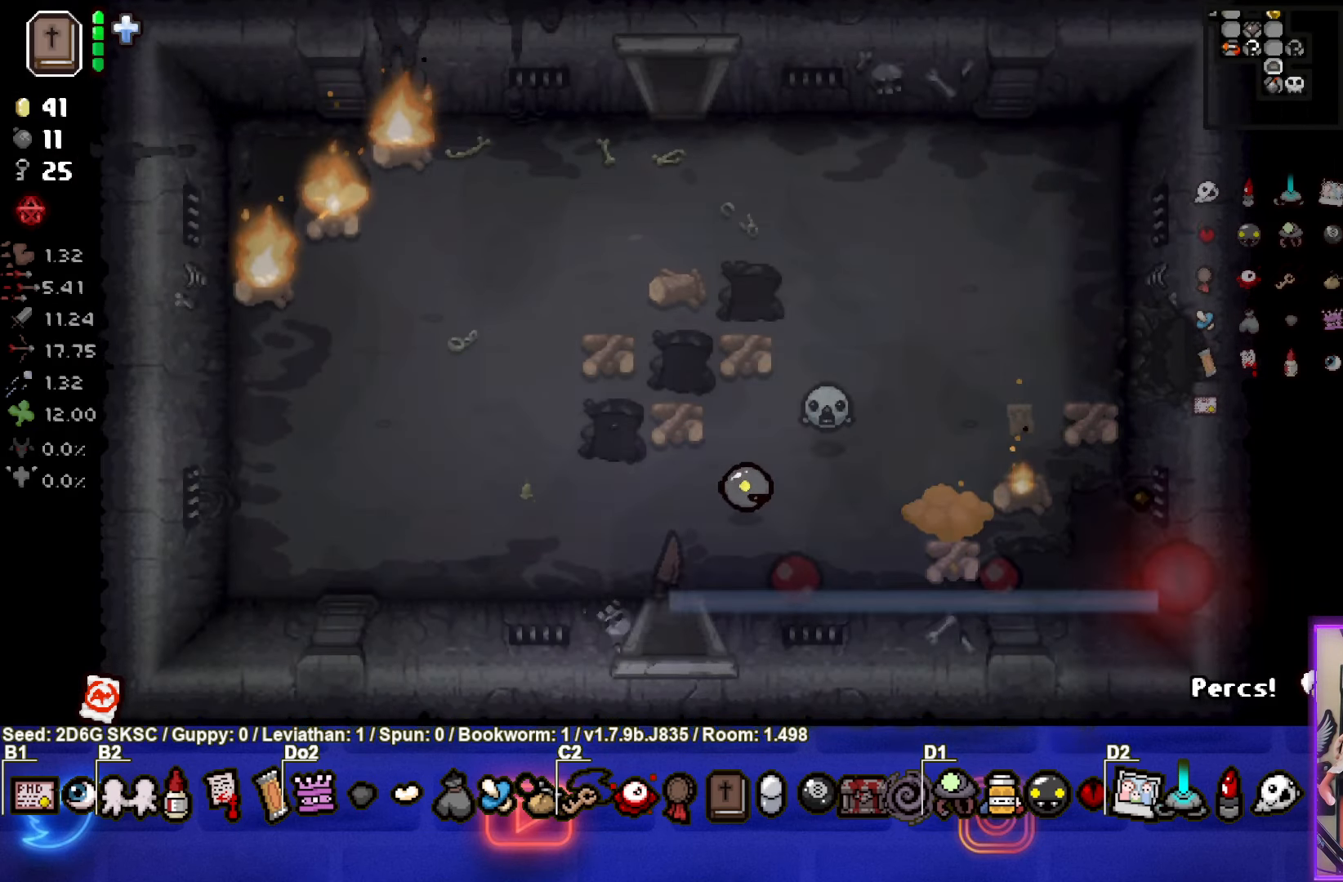
{"buttons": [], "left_stick": "down", "right_stick": "center", "events": [[33, "left_stick", "center"], [350, "left_stick", "down"]]}
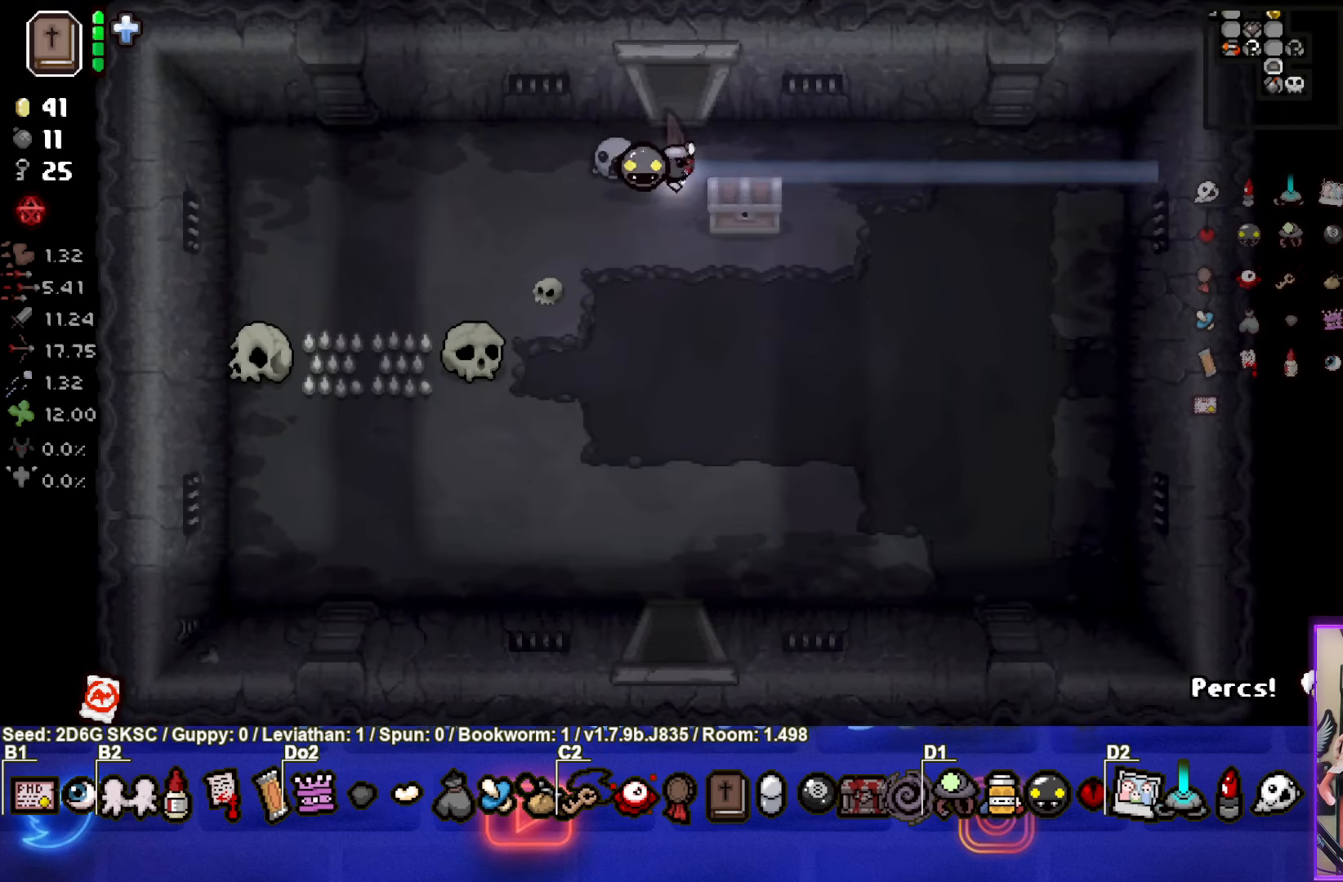
{"buttons": [], "left_stick": "left", "right_stick": "center", "events": [[83, "left_stick", "center"], [150, "left_stick", "right"], [500, "left_stick", "left"]]}
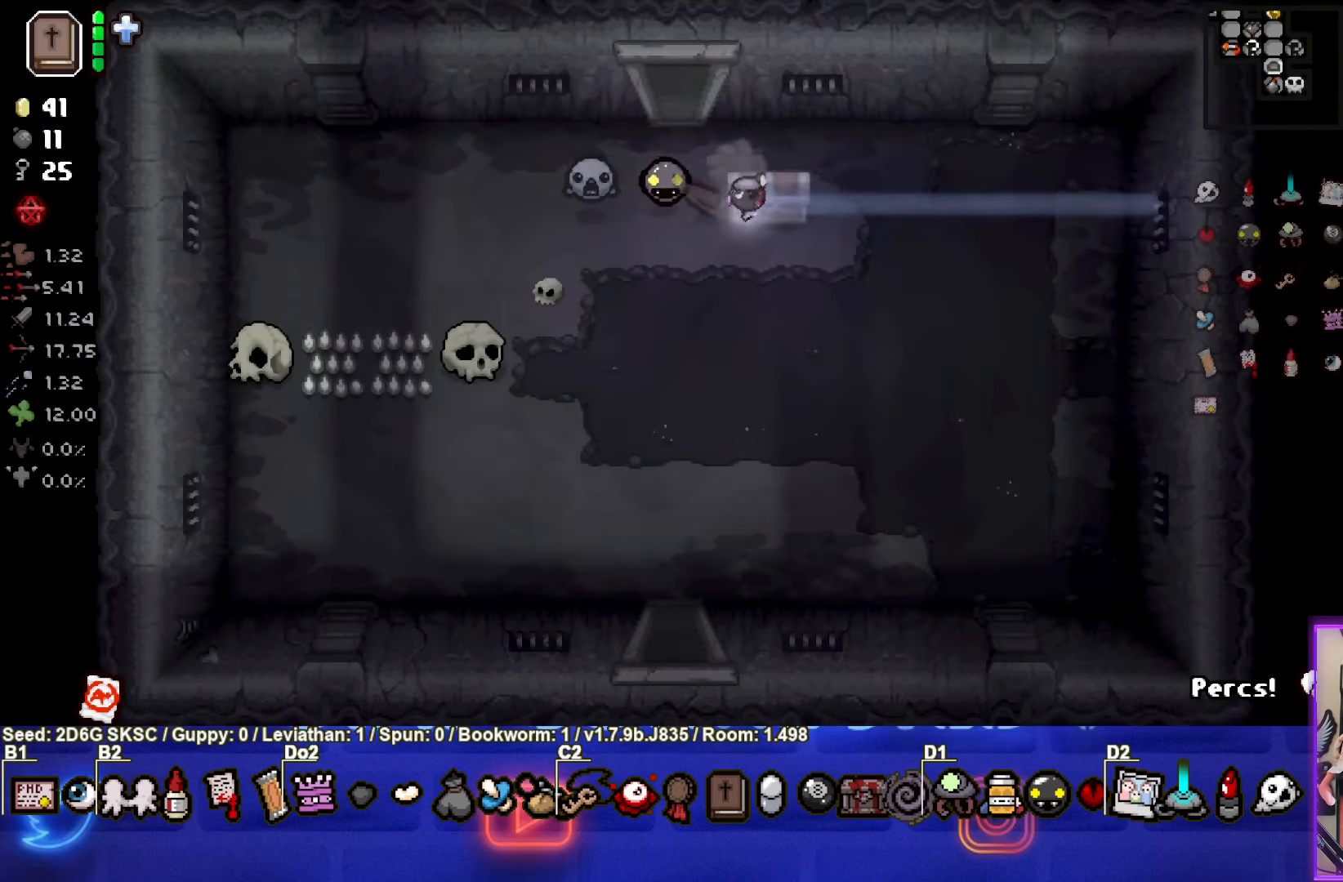
{"buttons": [], "left_stick": "up-left", "right_stick": "center", "events": [[300, "left_stick", "center"], [416, "left_stick", "up-left"]]}
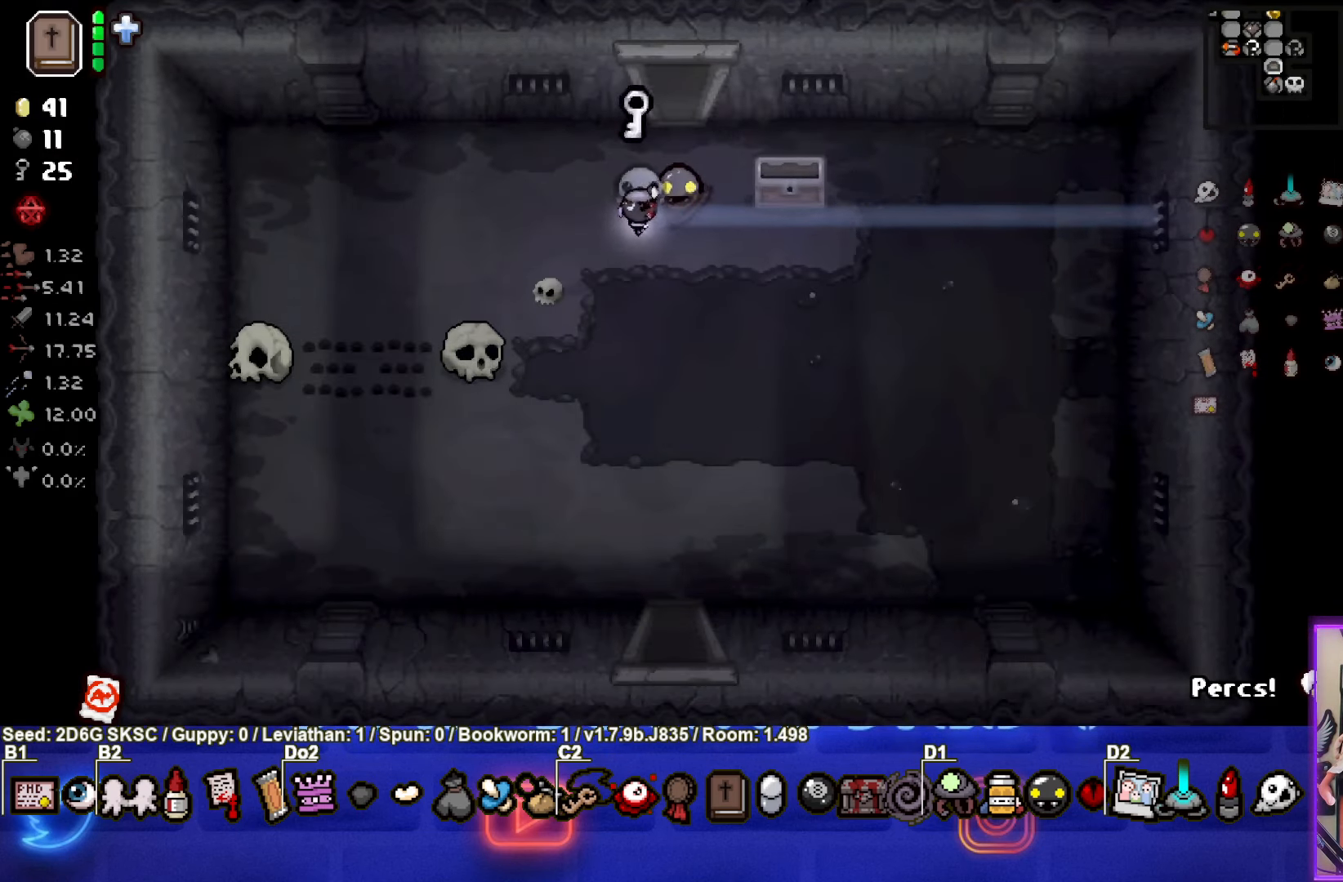
{"buttons": [], "left_stick": "down", "right_stick": "center", "events": [[266, "left_stick", "down"]]}
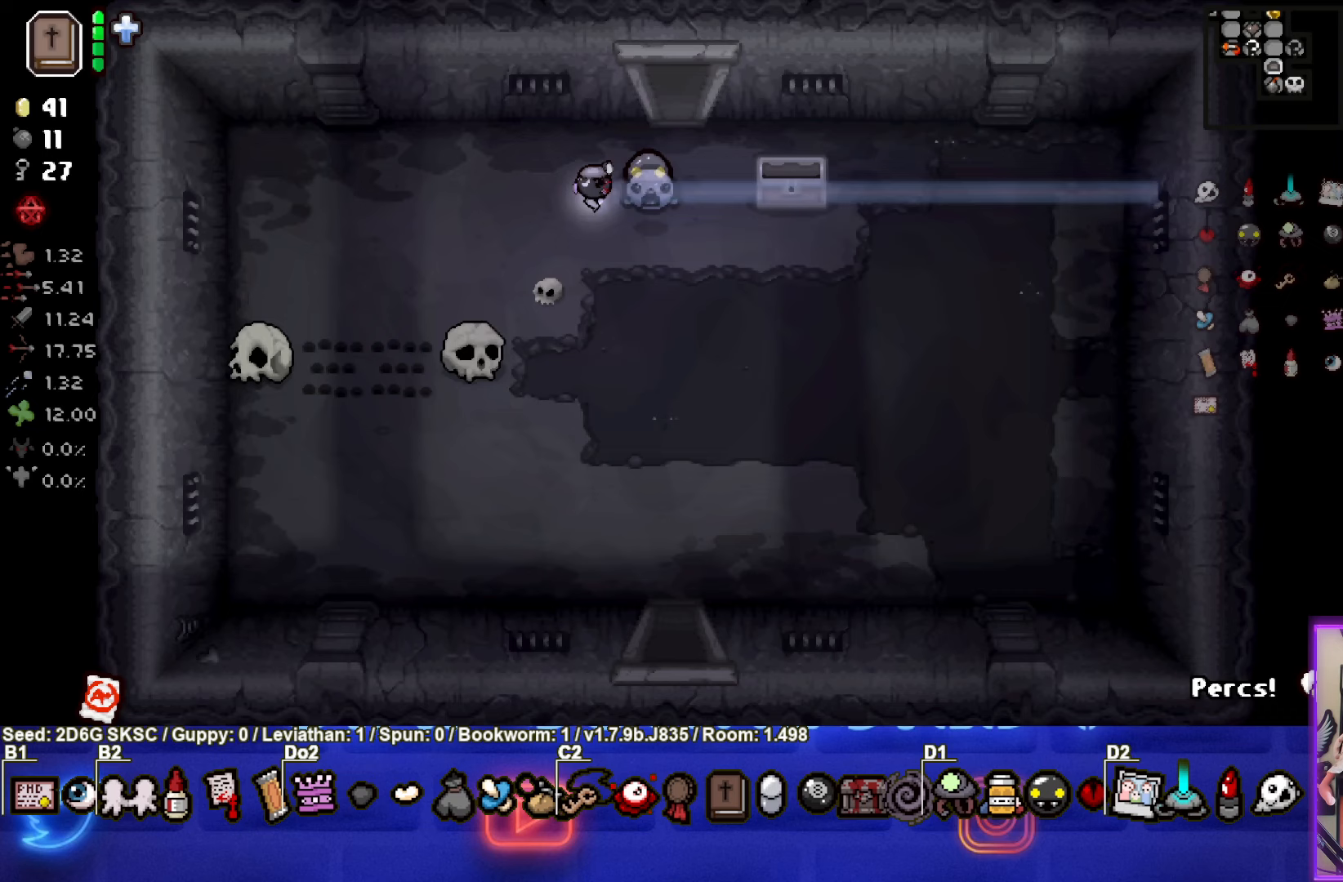
{"buttons": [], "left_stick": "down", "right_stick": "center", "events": []}
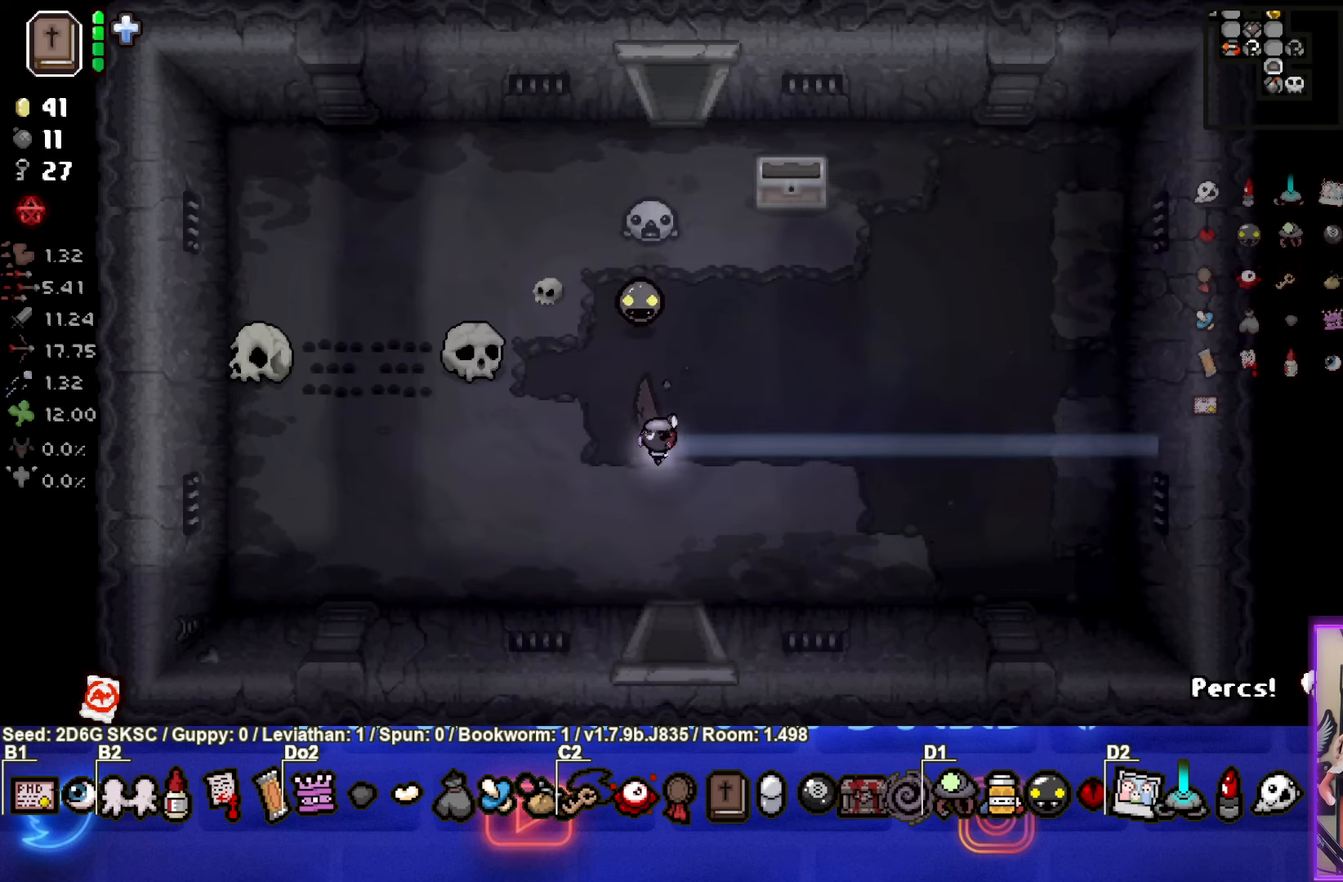
{"buttons": [], "left_stick": "center", "right_stick": "center", "events": [[433, "left_stick", "center"]]}
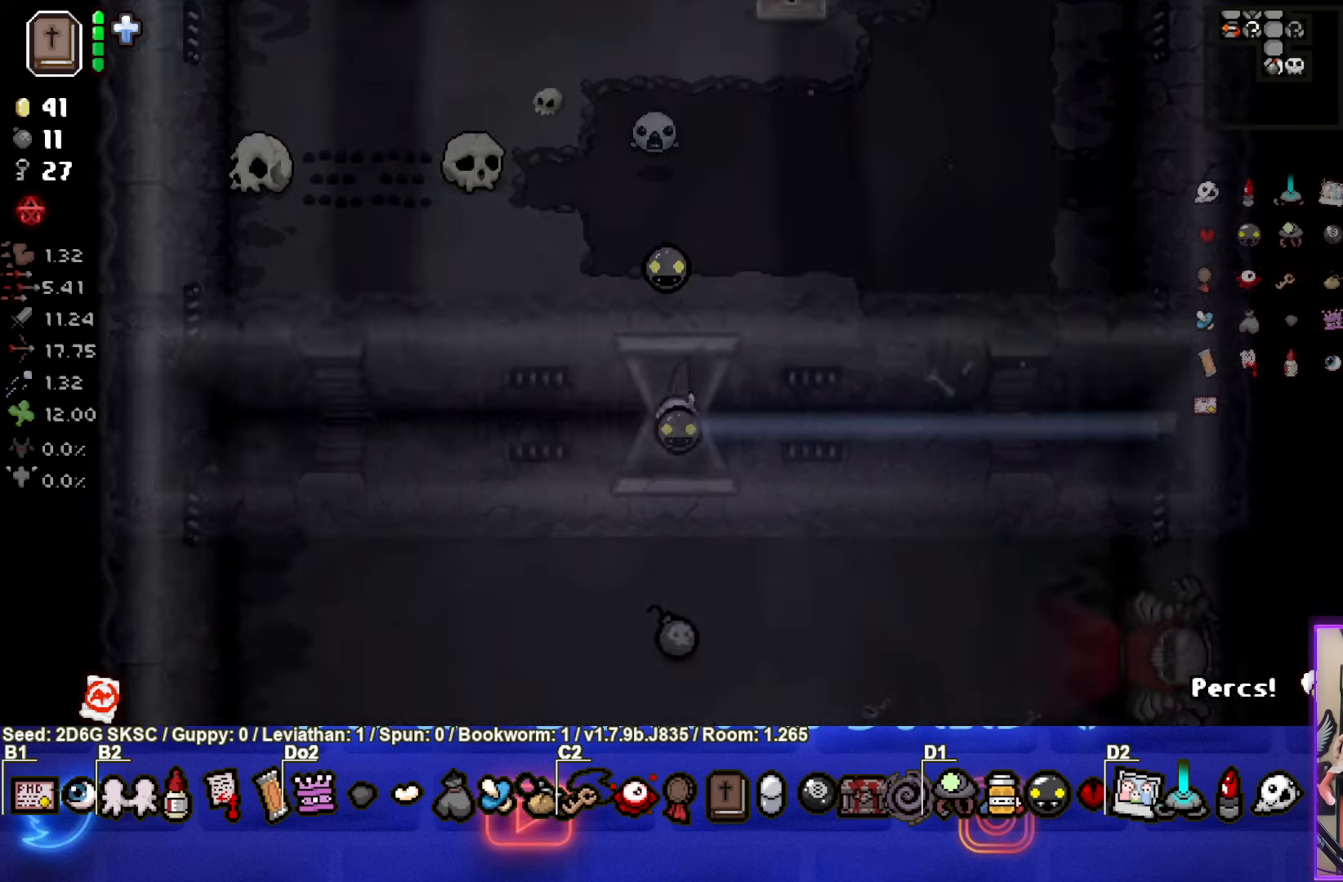
{"buttons": [], "left_stick": "down", "right_stick": "center", "events": [[367, "left_stick", "down"]]}
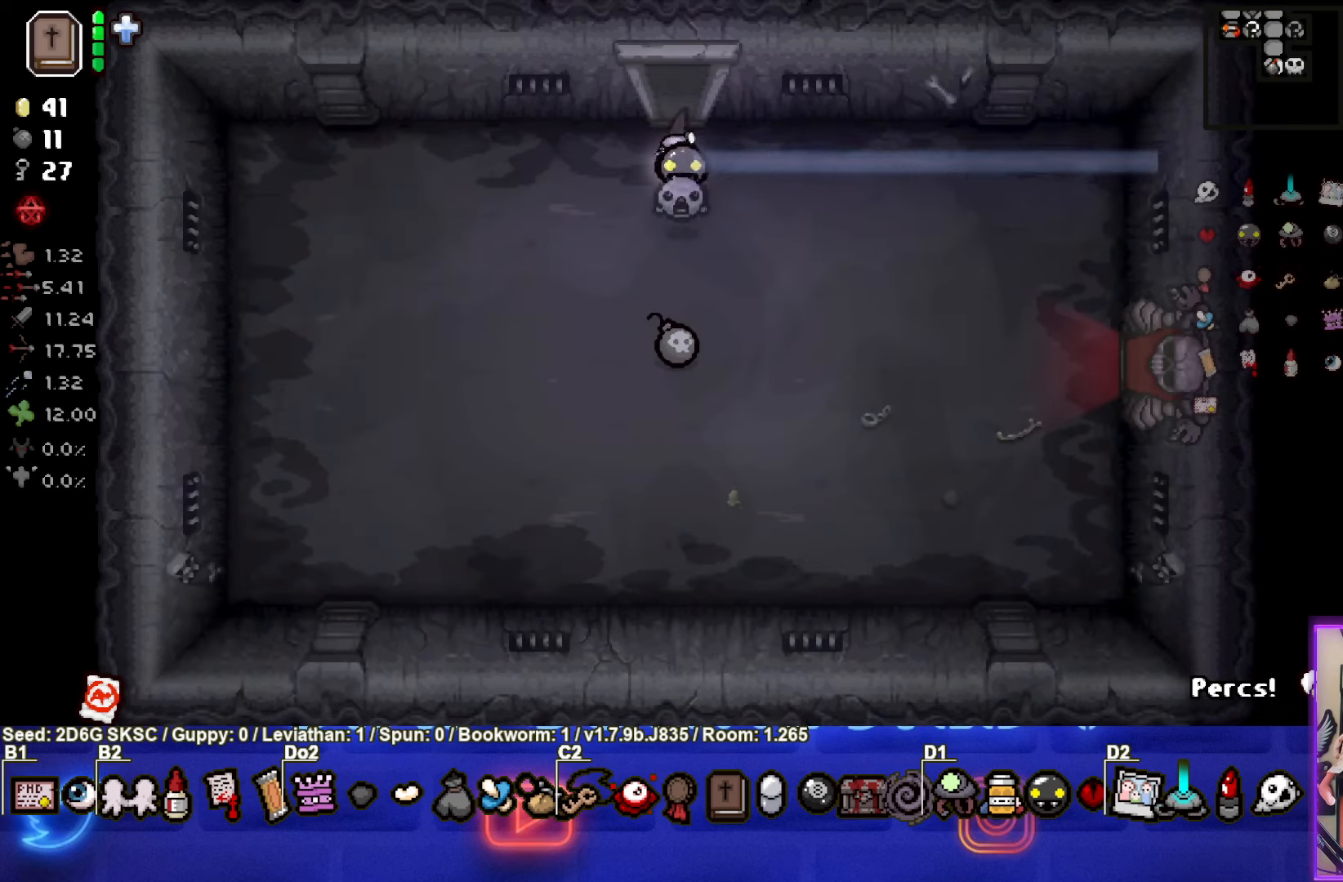
{"buttons": [], "left_stick": "right", "right_stick": "center", "events": [[367, "left_stick", "right"]]}
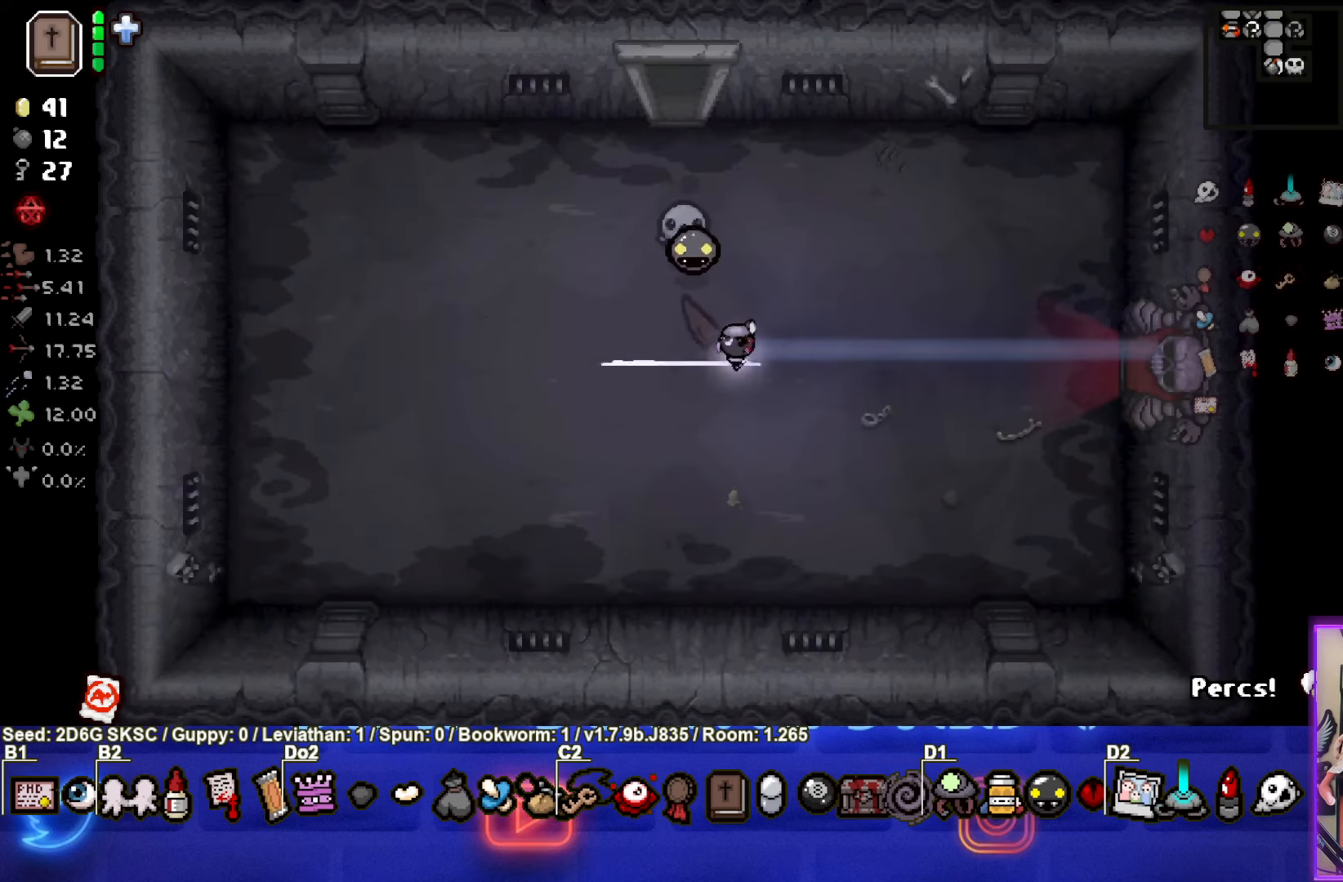
{"buttons": [], "left_stick": "right", "right_stick": "center", "events": []}